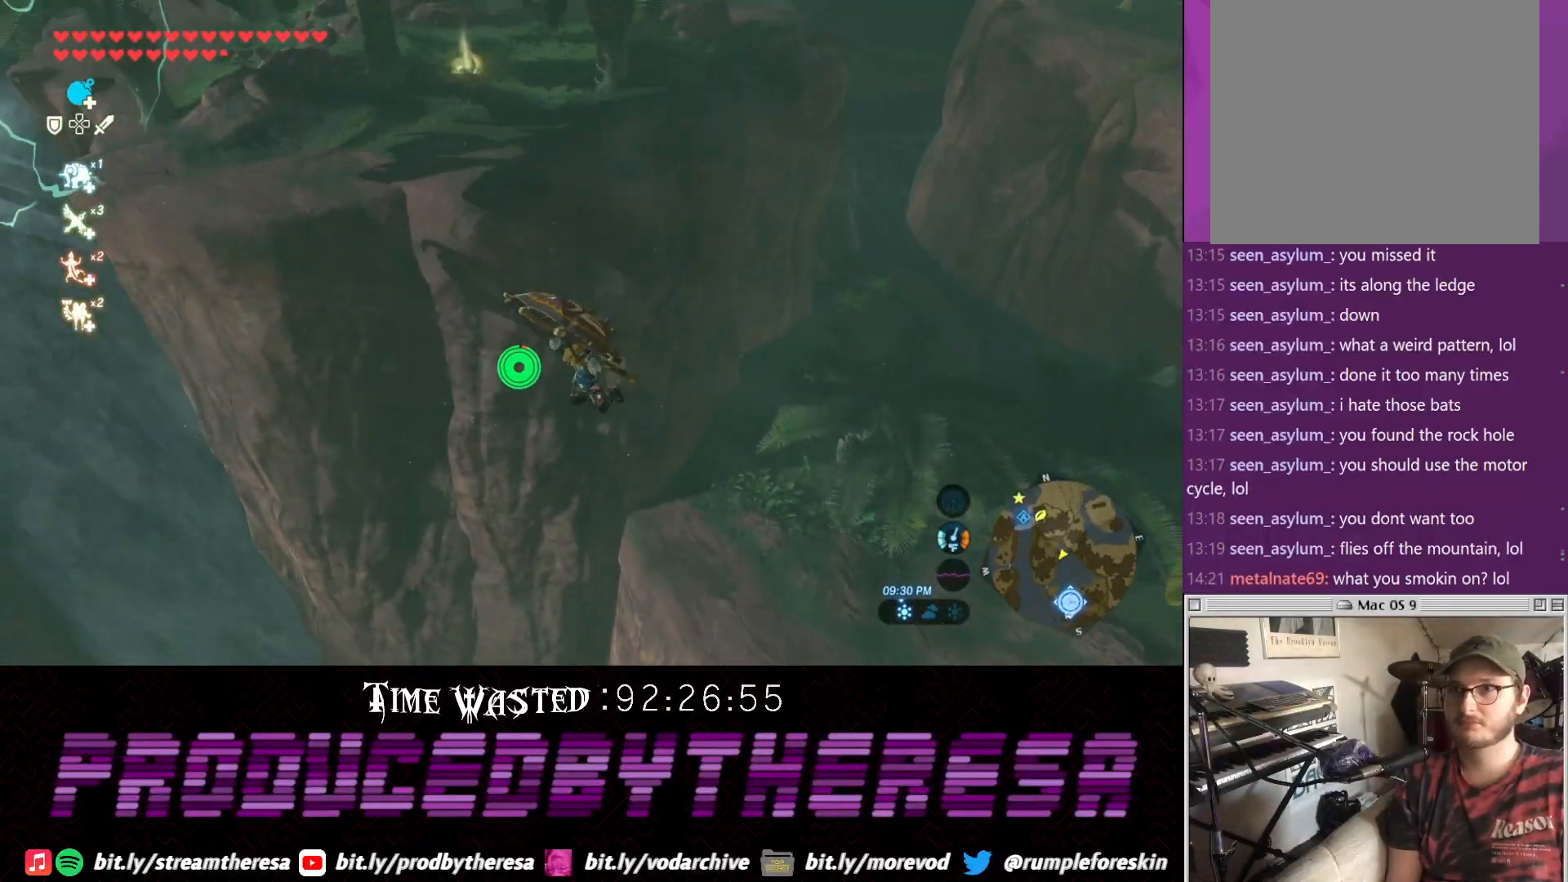
Gameplay with a controller (PlayStation layout); each line is a JSON object with the inputs held at the frame after it (dt_ms = milliseconds from this image to that frame). "events" lists button and stick changes between this image and that frame as [ms after this image, input, new state], when the widget could be followed in between. Not read: CROSS.
{"dt_ms": 500, "buttons": [], "left_stick": "up", "right_stick": "center", "events": [[117, "right_stick", "center"]]}
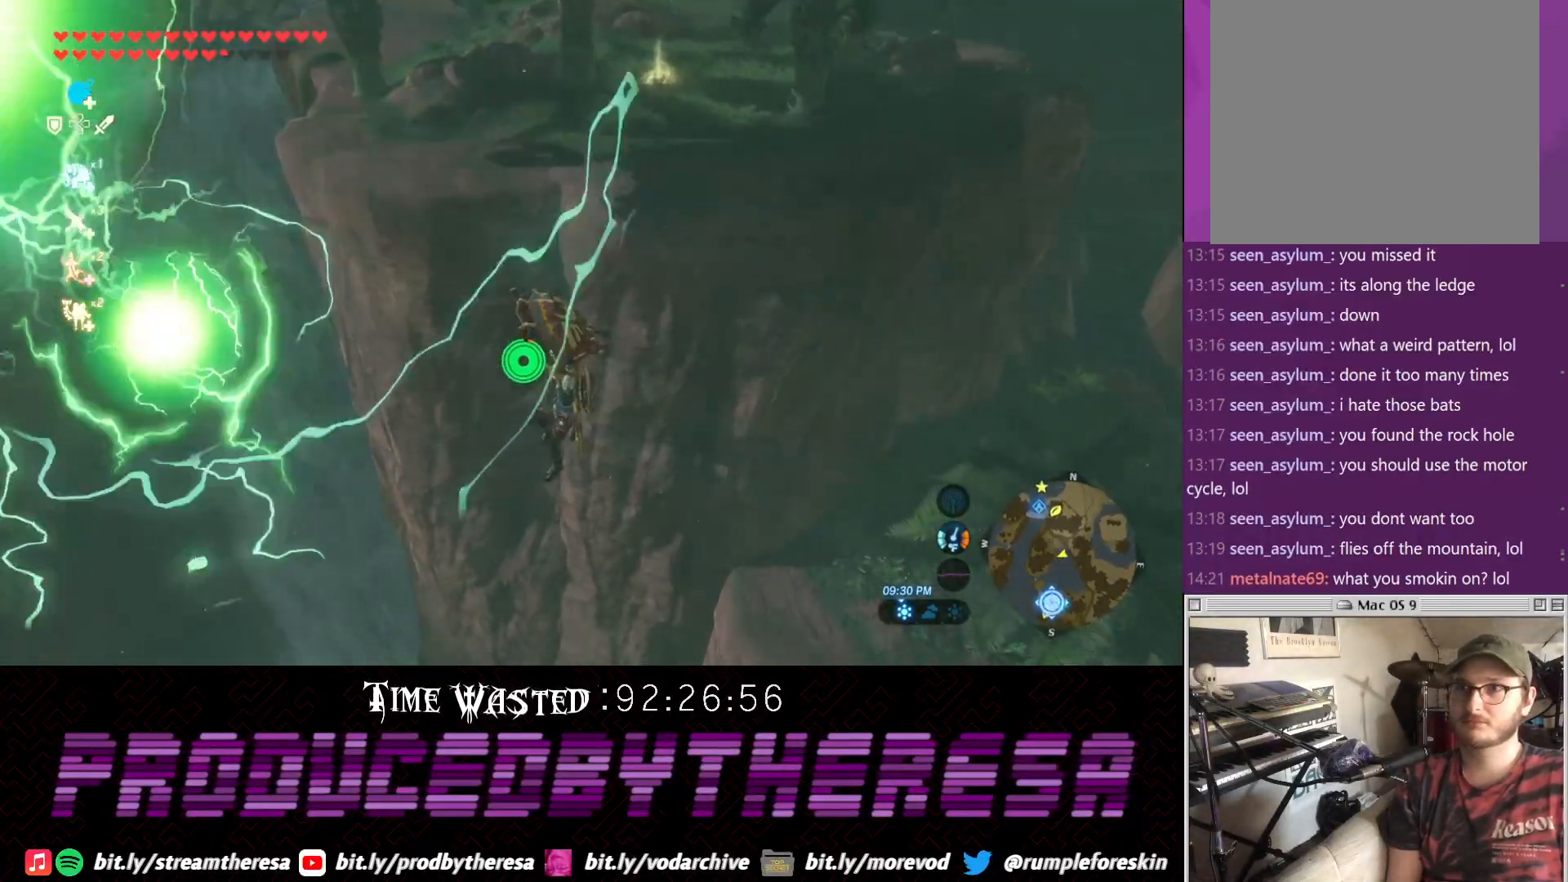
{"dt_ms": 500, "buttons": [], "left_stick": "up", "right_stick": "center", "events": []}
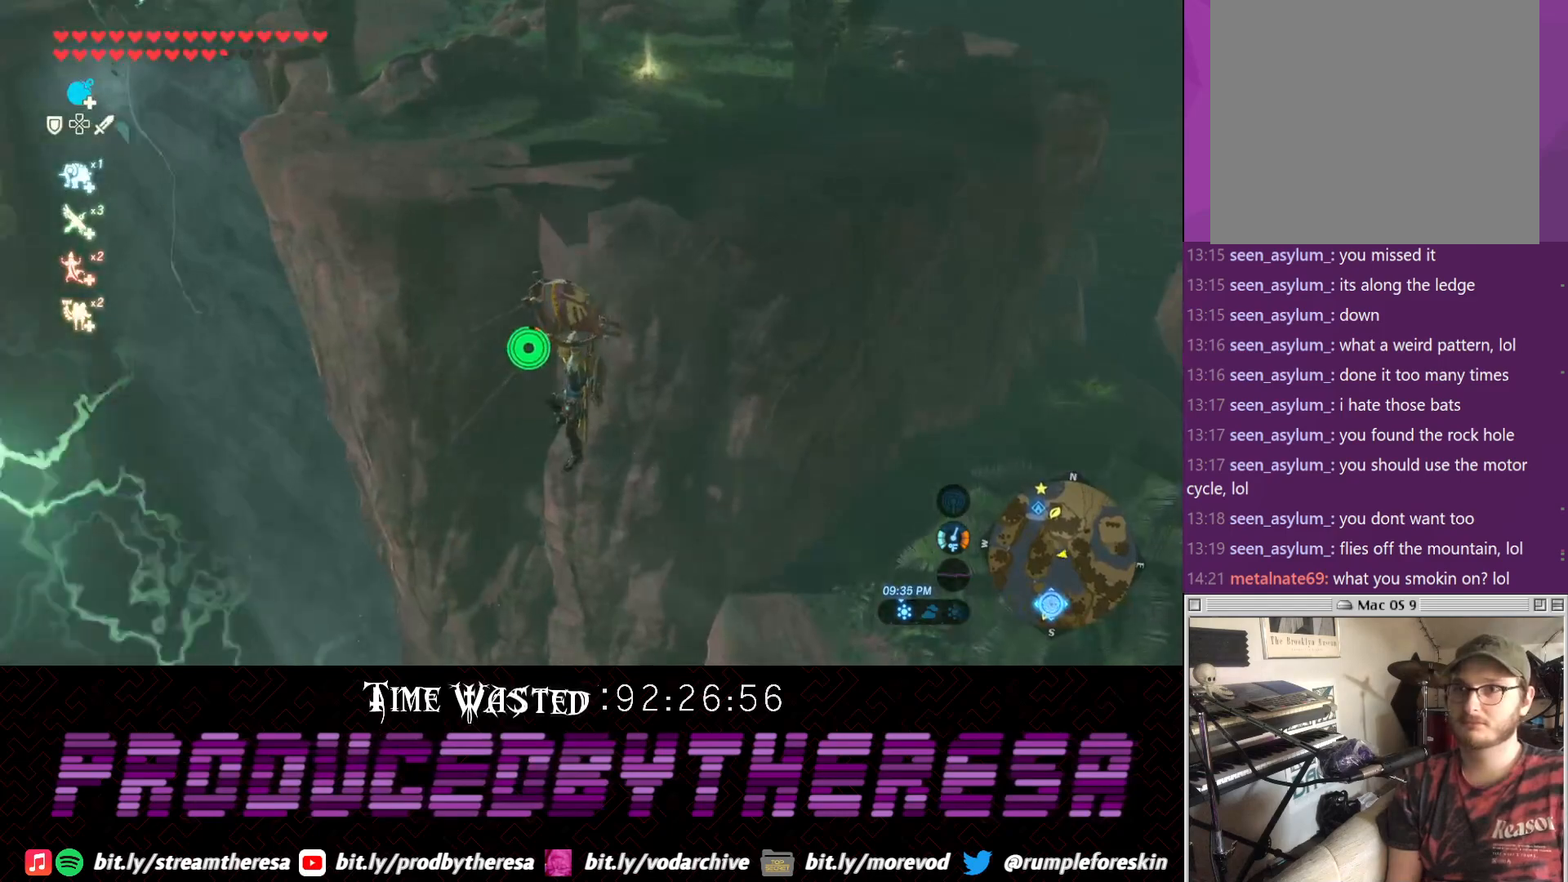
{"dt_ms": 500, "buttons": [], "left_stick": "up", "right_stick": "center", "events": []}
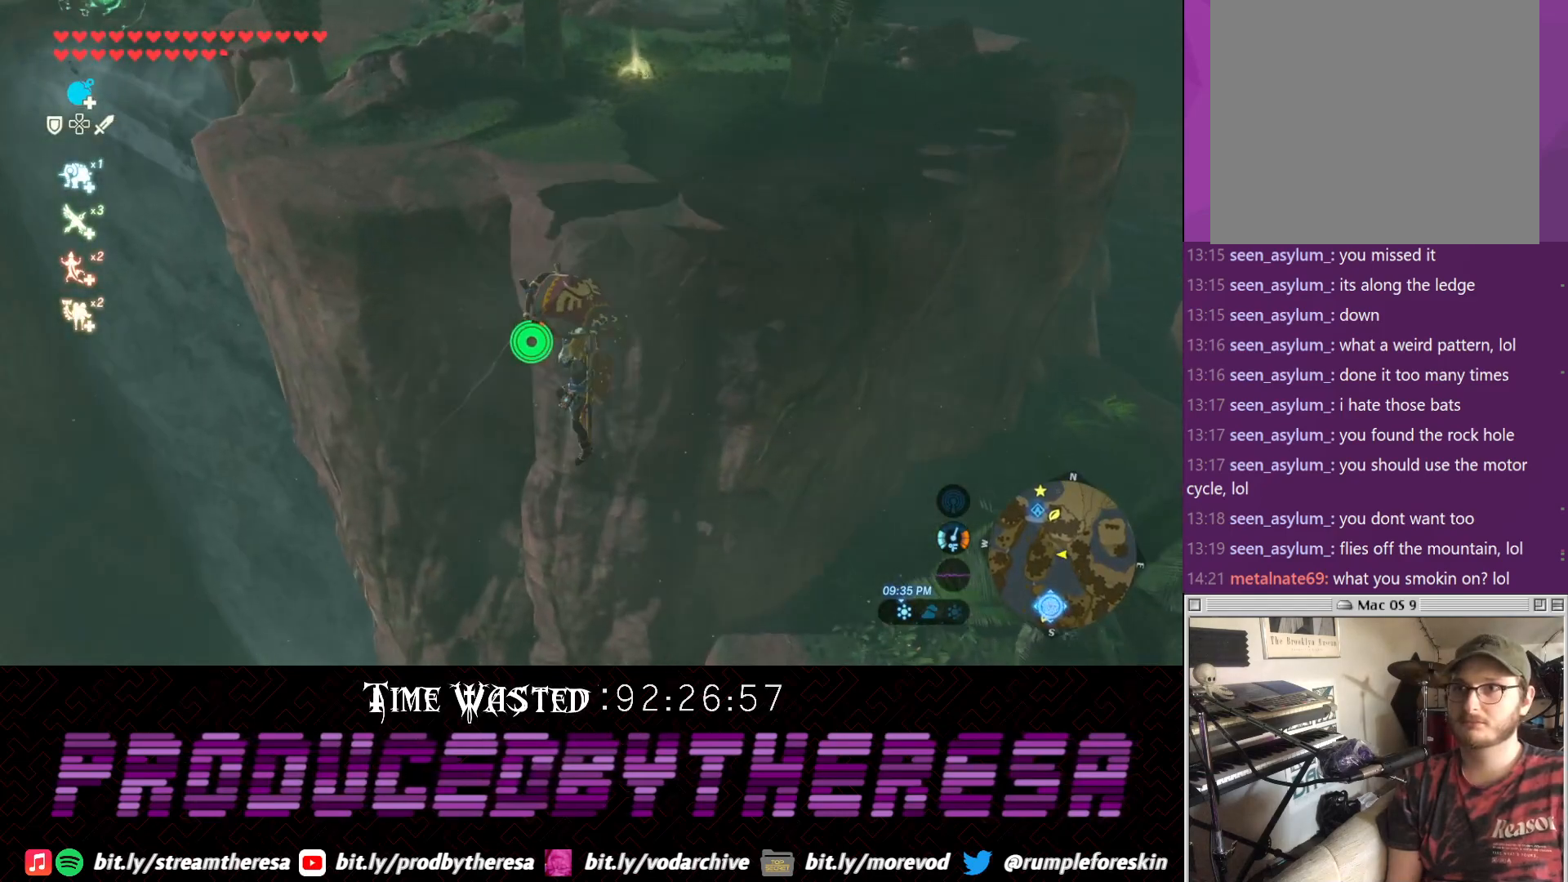
{"dt_ms": 500, "buttons": [], "left_stick": "up", "right_stick": "center", "events": []}
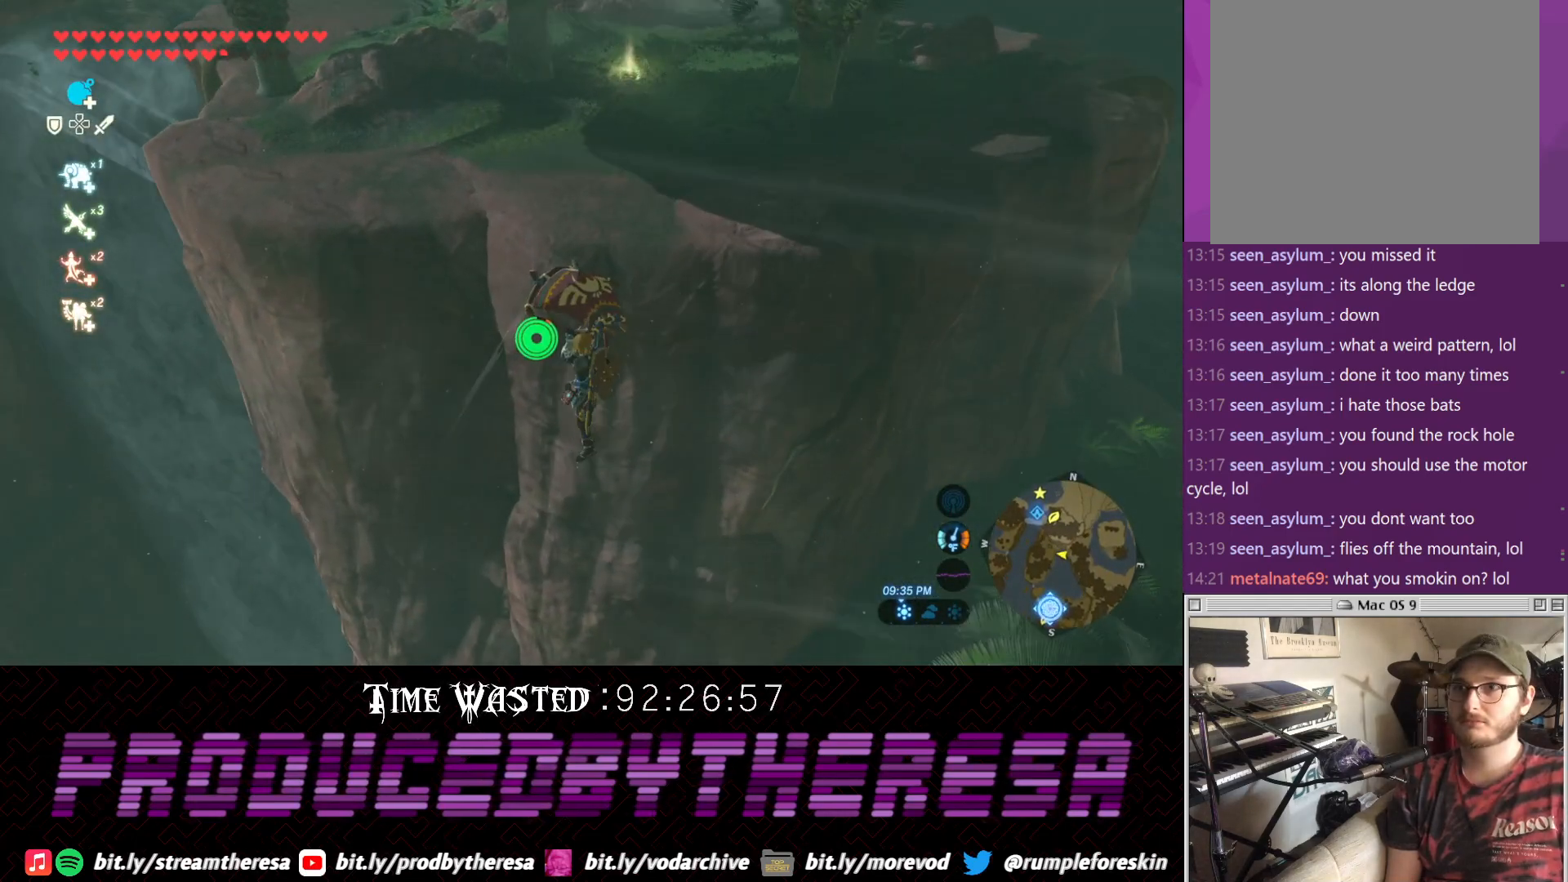
{"dt_ms": 500, "buttons": [], "left_stick": "up", "right_stick": "center", "events": [[267, "right_stick", "up-left"], [333, "right_stick", "center"]]}
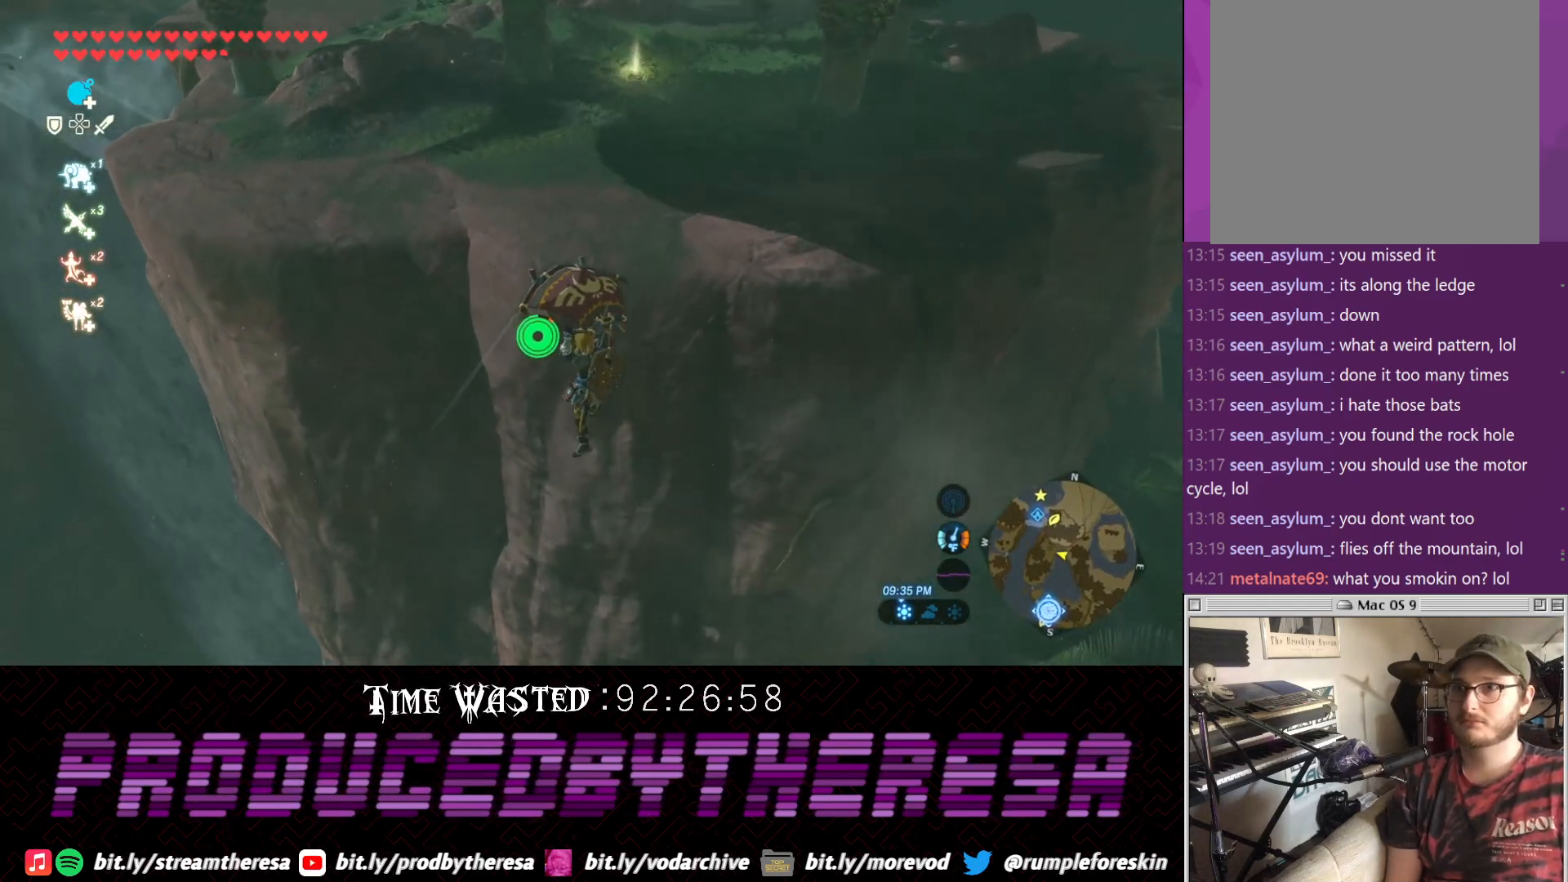
{"dt_ms": 500, "buttons": [], "left_stick": "up", "right_stick": "center", "events": []}
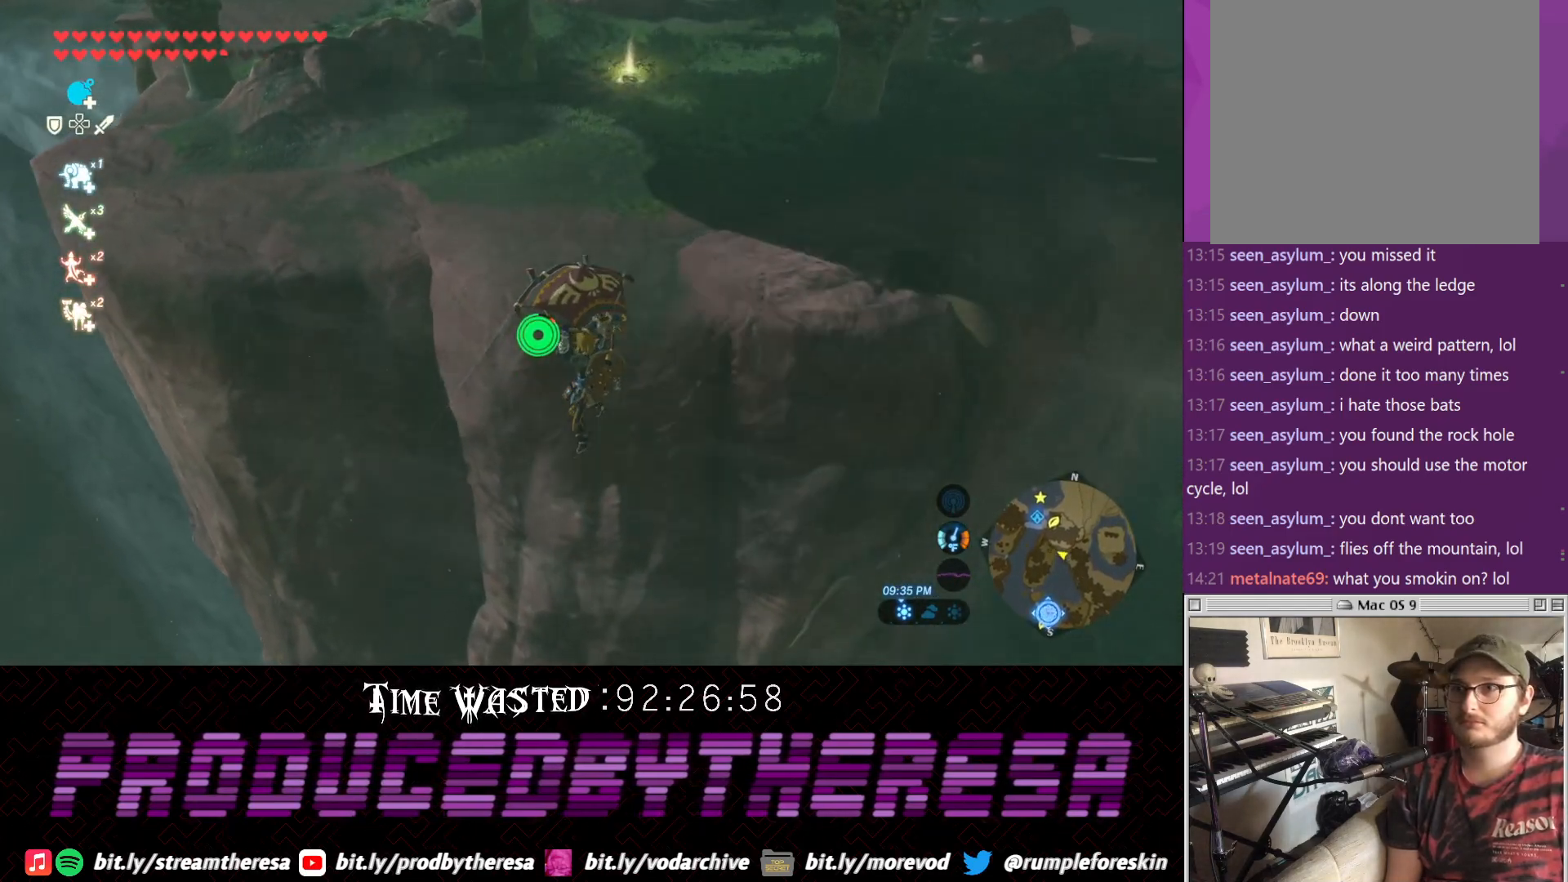
{"dt_ms": 500, "buttons": [], "left_stick": "up", "right_stick": "center", "events": []}
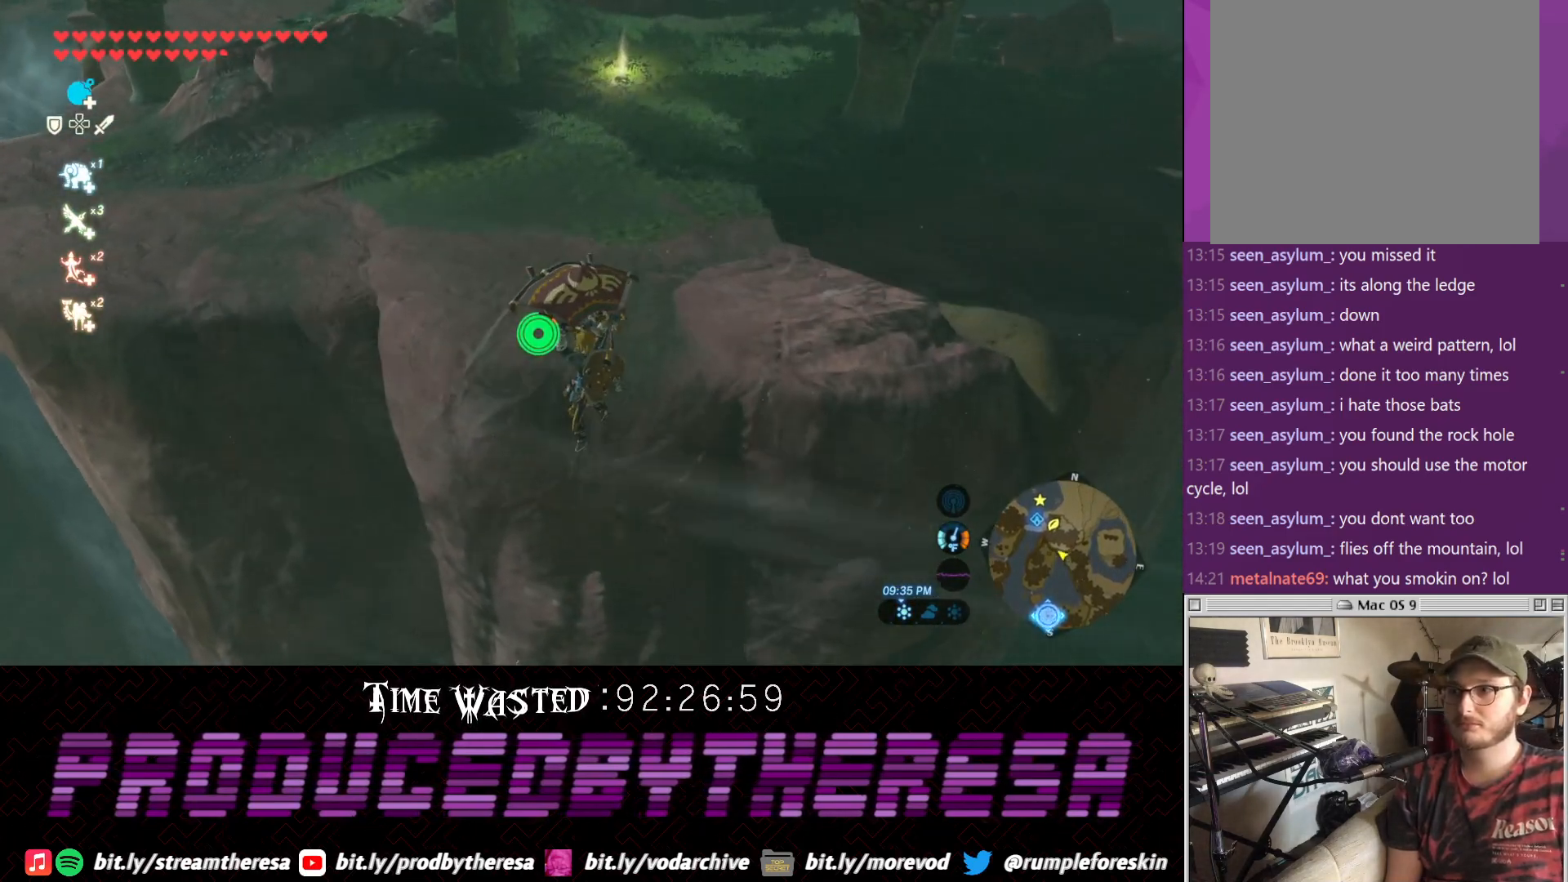
{"dt_ms": 500, "buttons": [], "left_stick": "up", "right_stick": "down", "events": [[467, "right_stick", "down"]]}
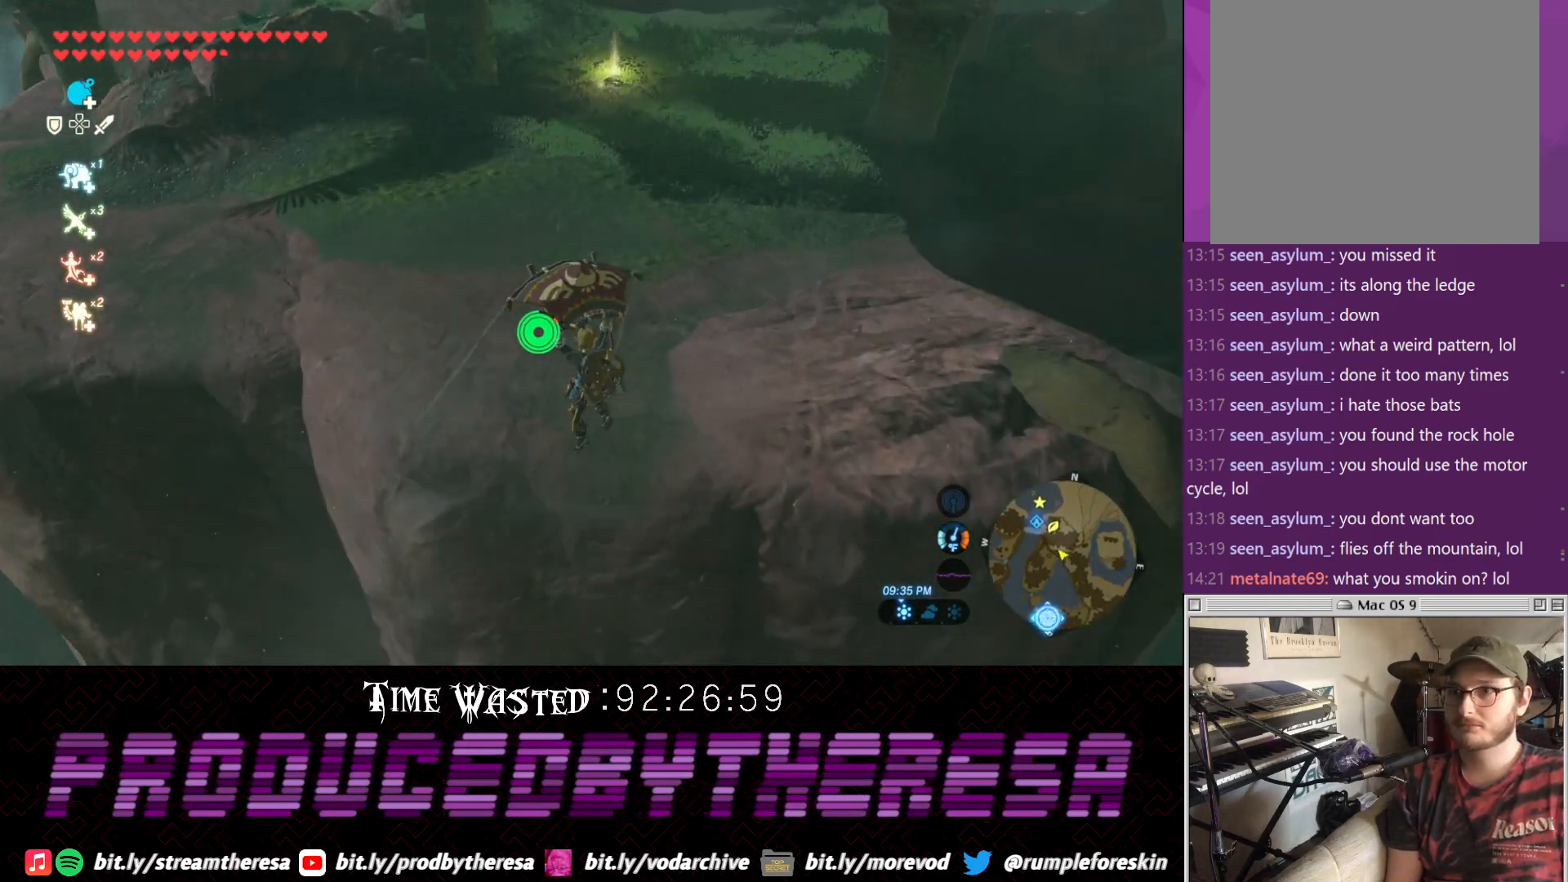
{"dt_ms": 500, "buttons": [], "left_stick": "up", "right_stick": "center", "events": [[250, "right_stick", "center"]]}
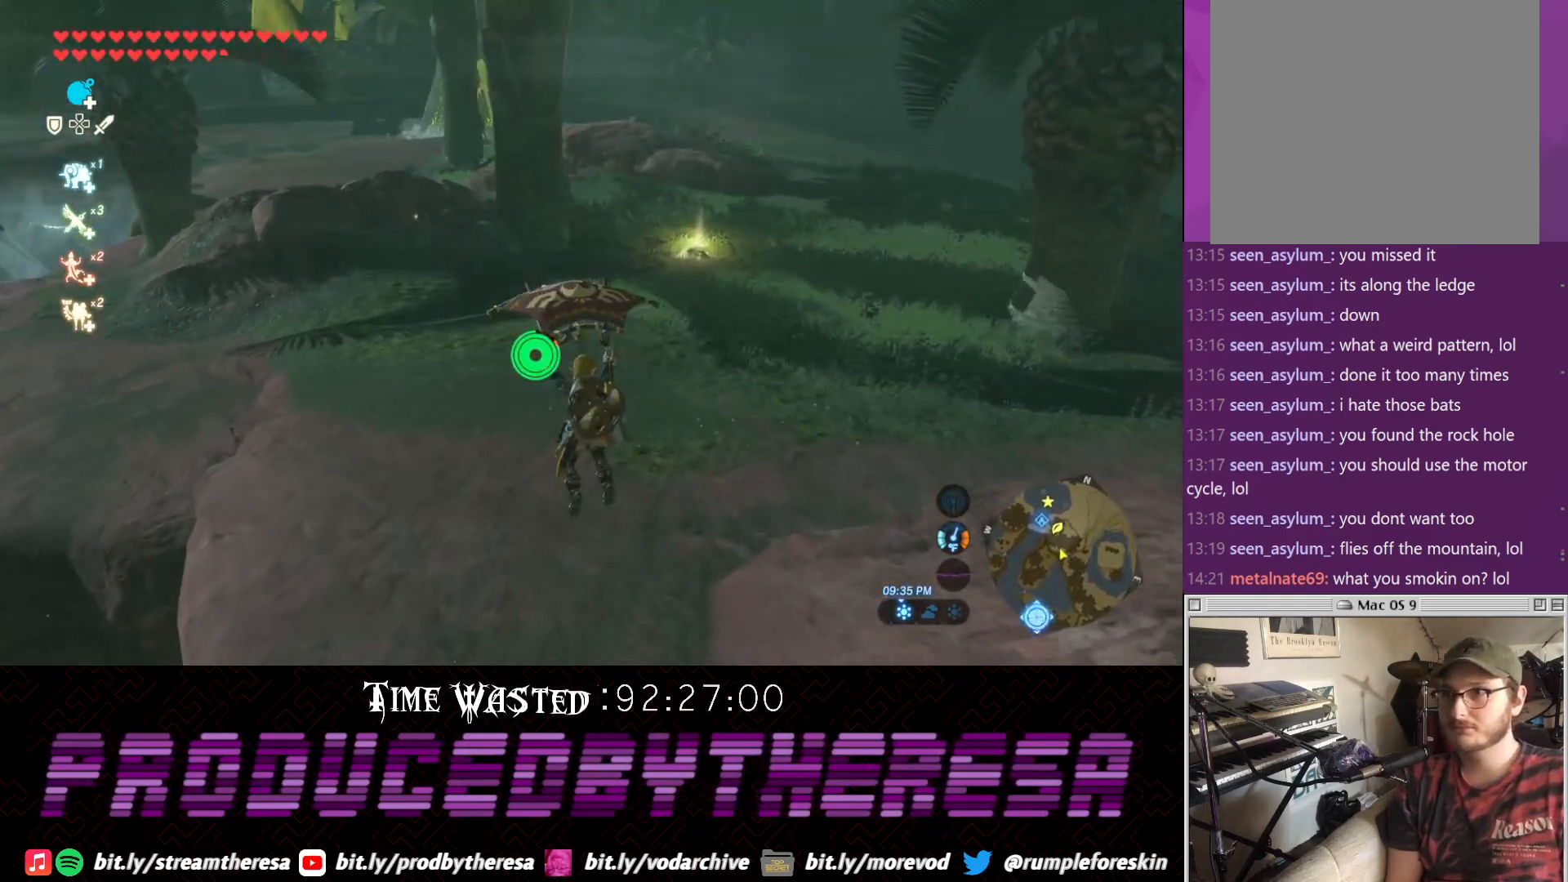
{"dt_ms": 500, "buttons": [], "left_stick": "up", "right_stick": "center", "events": []}
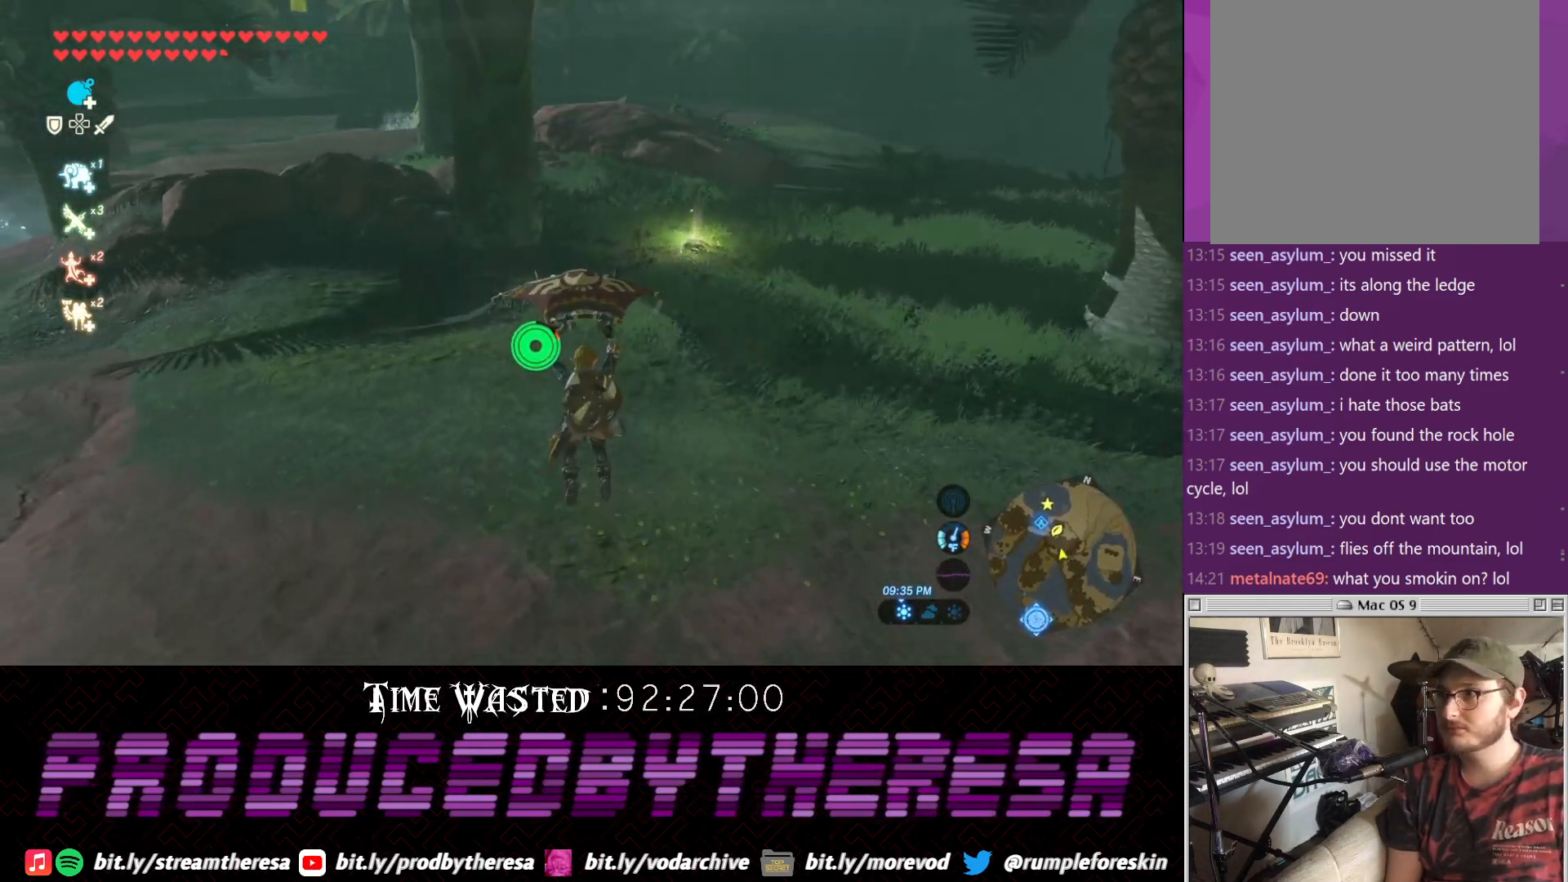
{"dt_ms": 500, "buttons": [], "left_stick": "up", "right_stick": "center", "events": []}
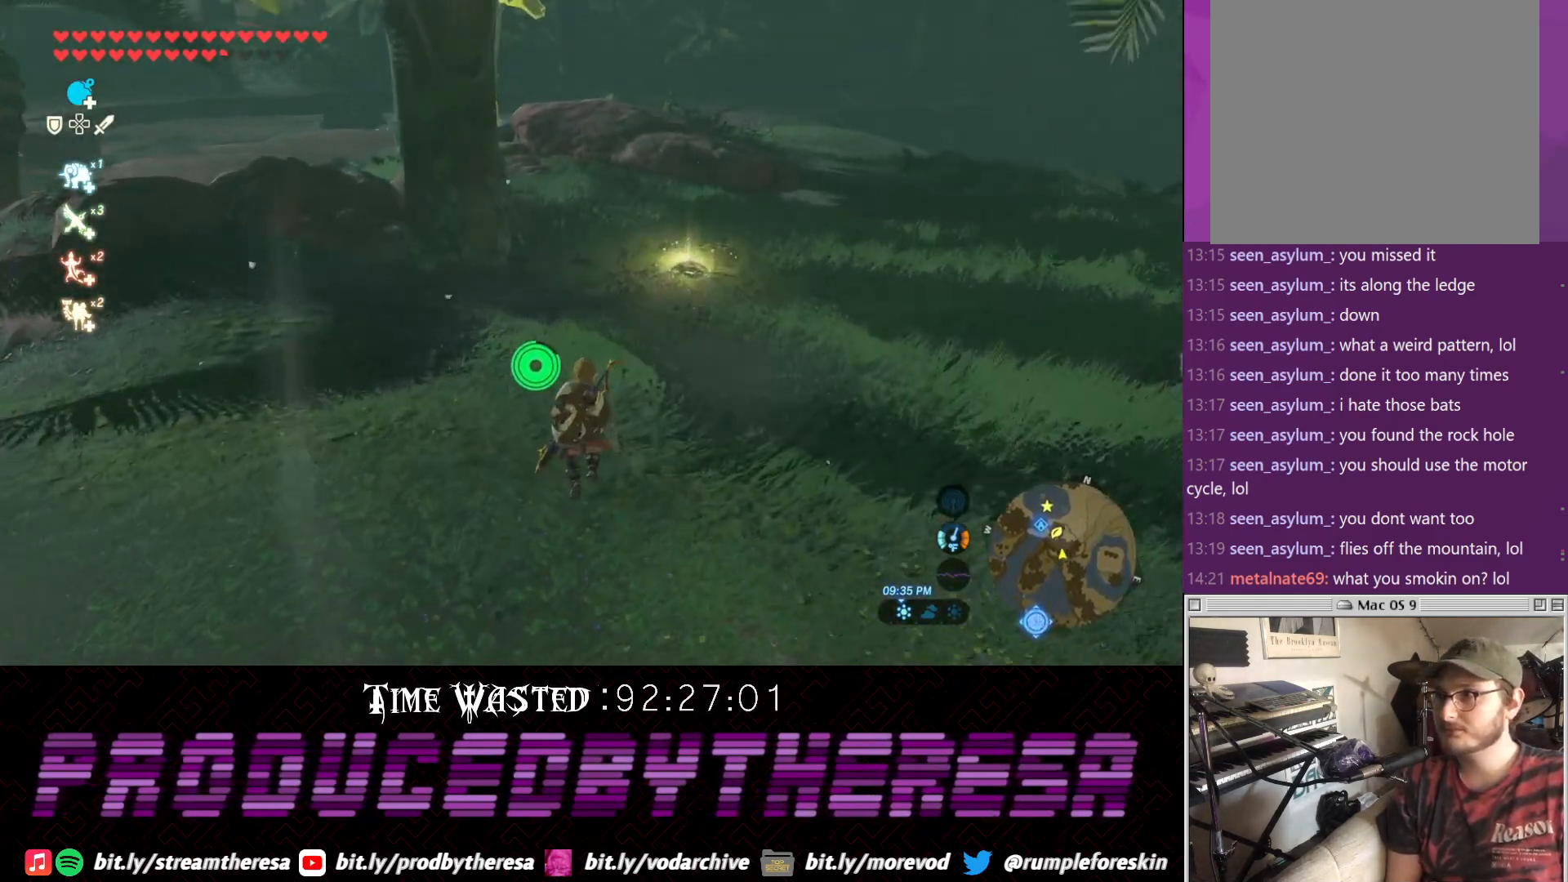
{"dt_ms": 500, "buttons": [], "left_stick": "up", "right_stick": "center", "events": []}
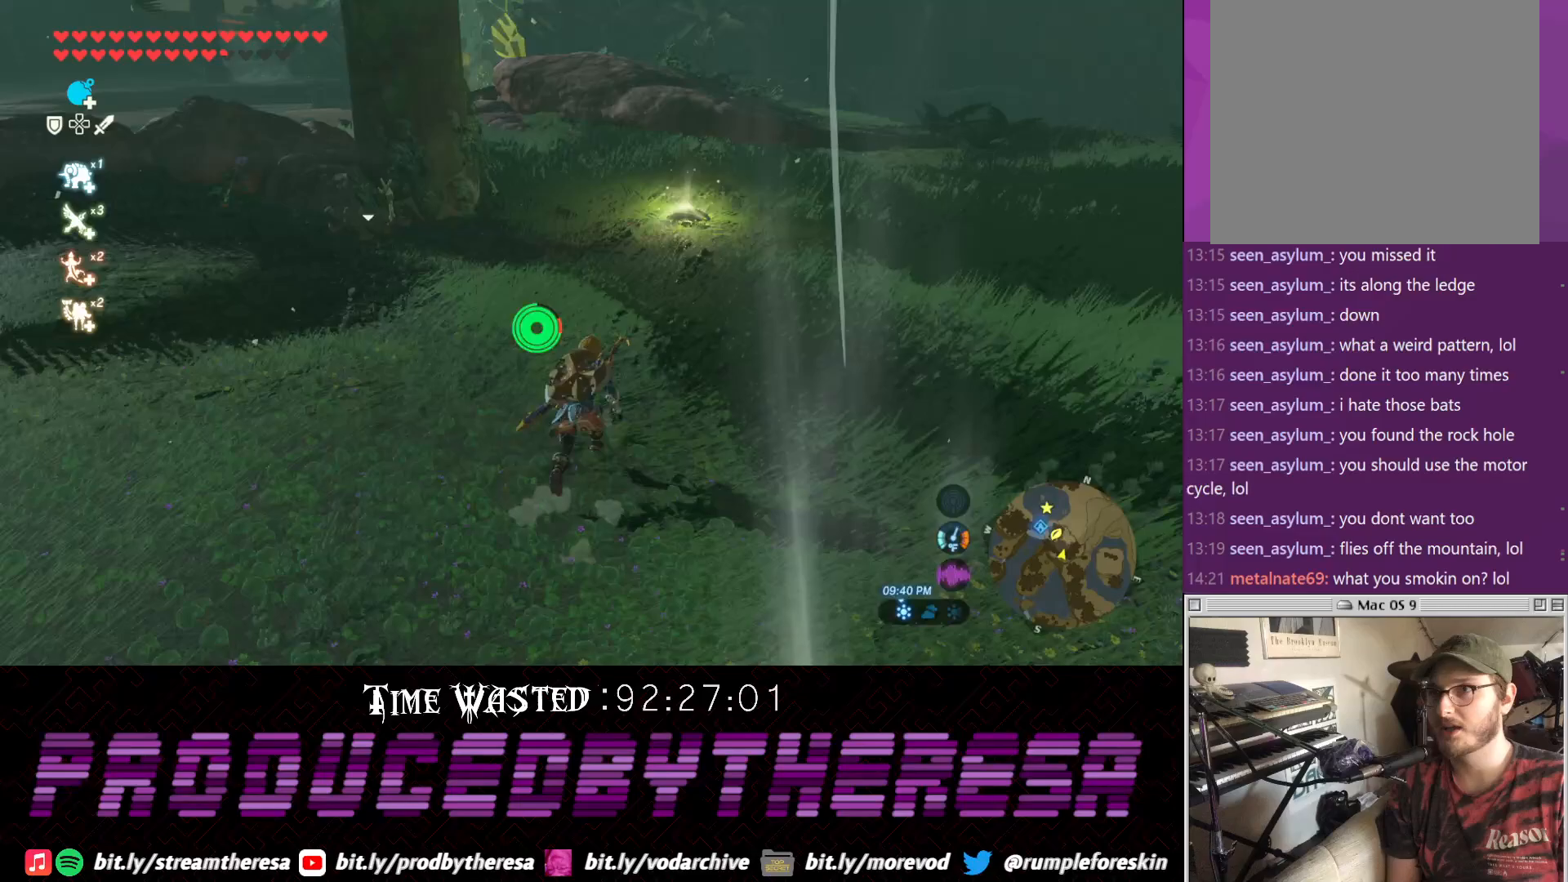
{"dt_ms": 500, "buttons": [], "left_stick": "up", "right_stick": "center", "events": []}
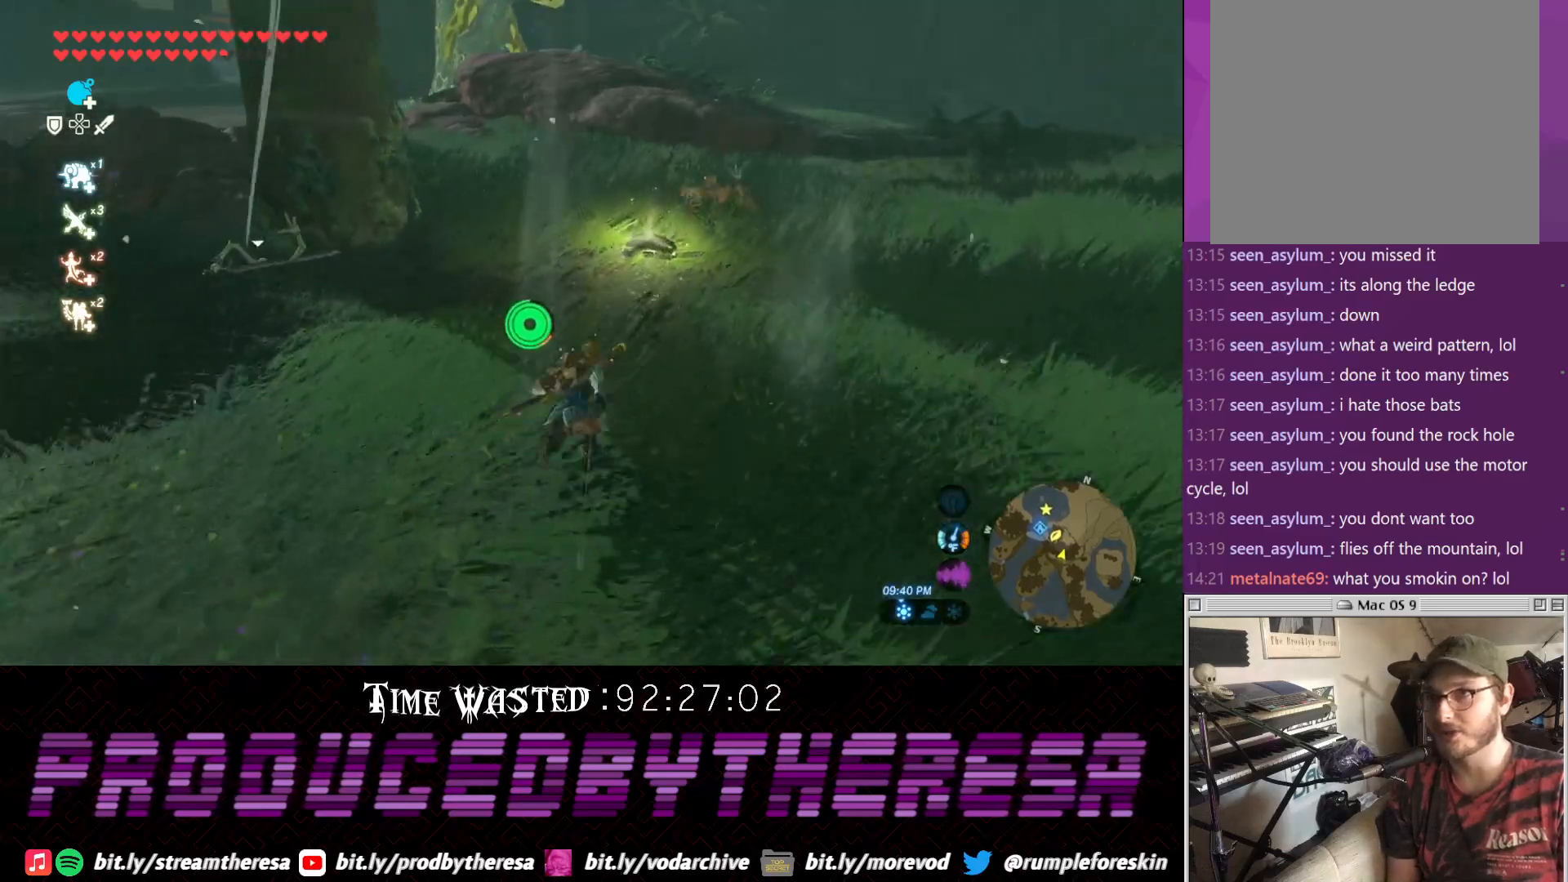
{"dt_ms": 500, "buttons": [], "left_stick": "up", "right_stick": "center", "events": []}
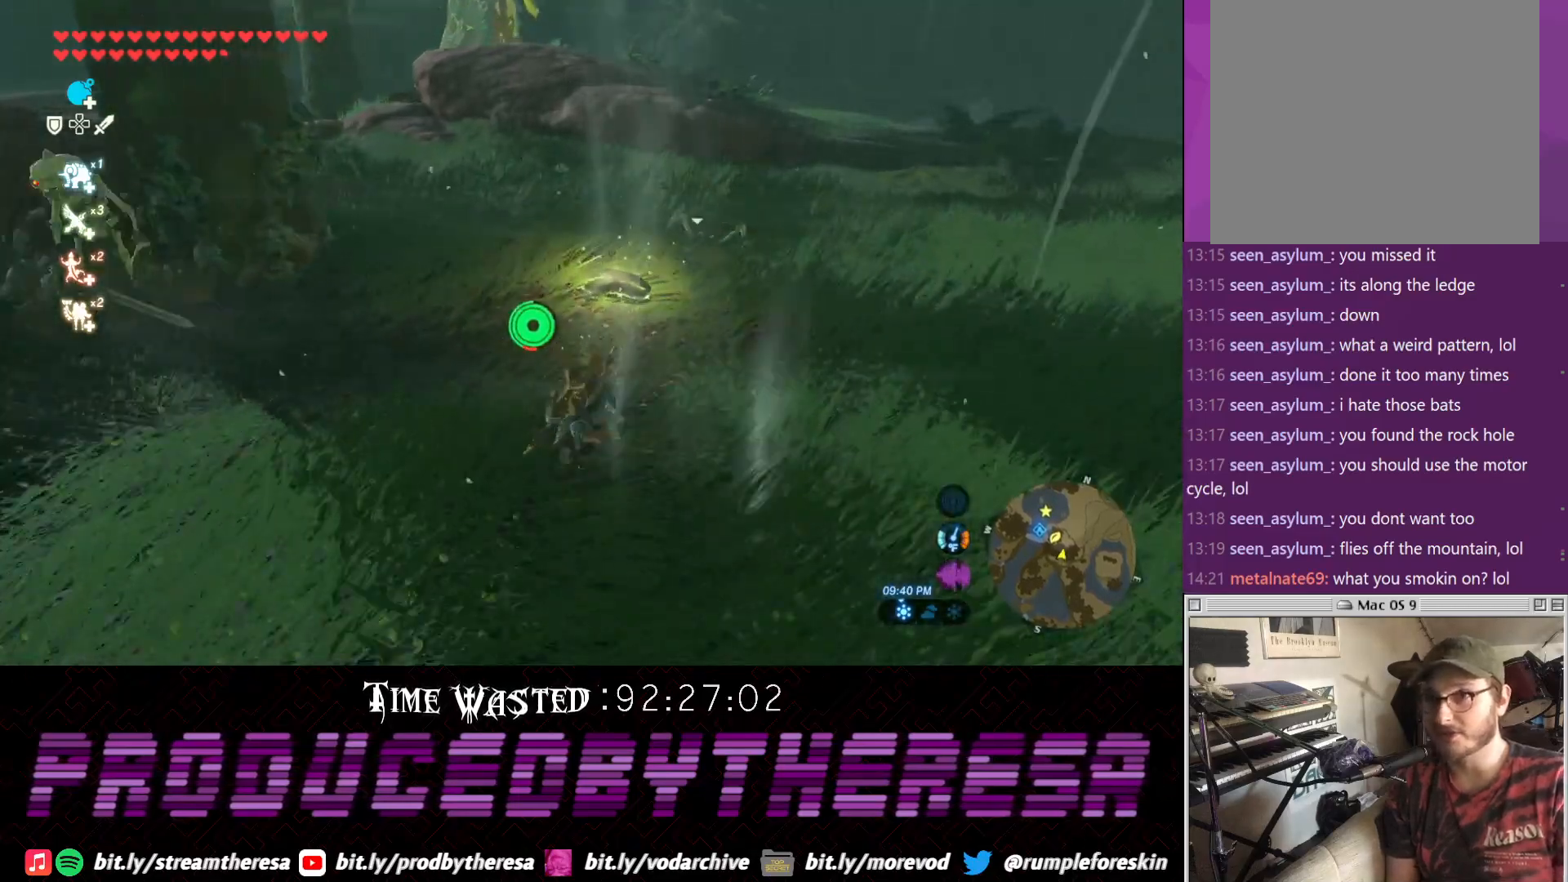
{"dt_ms": 500, "buttons": ["CIRCLE"], "left_stick": "up", "right_stick": "center", "events": [[433, "CIRCLE", "down"]]}
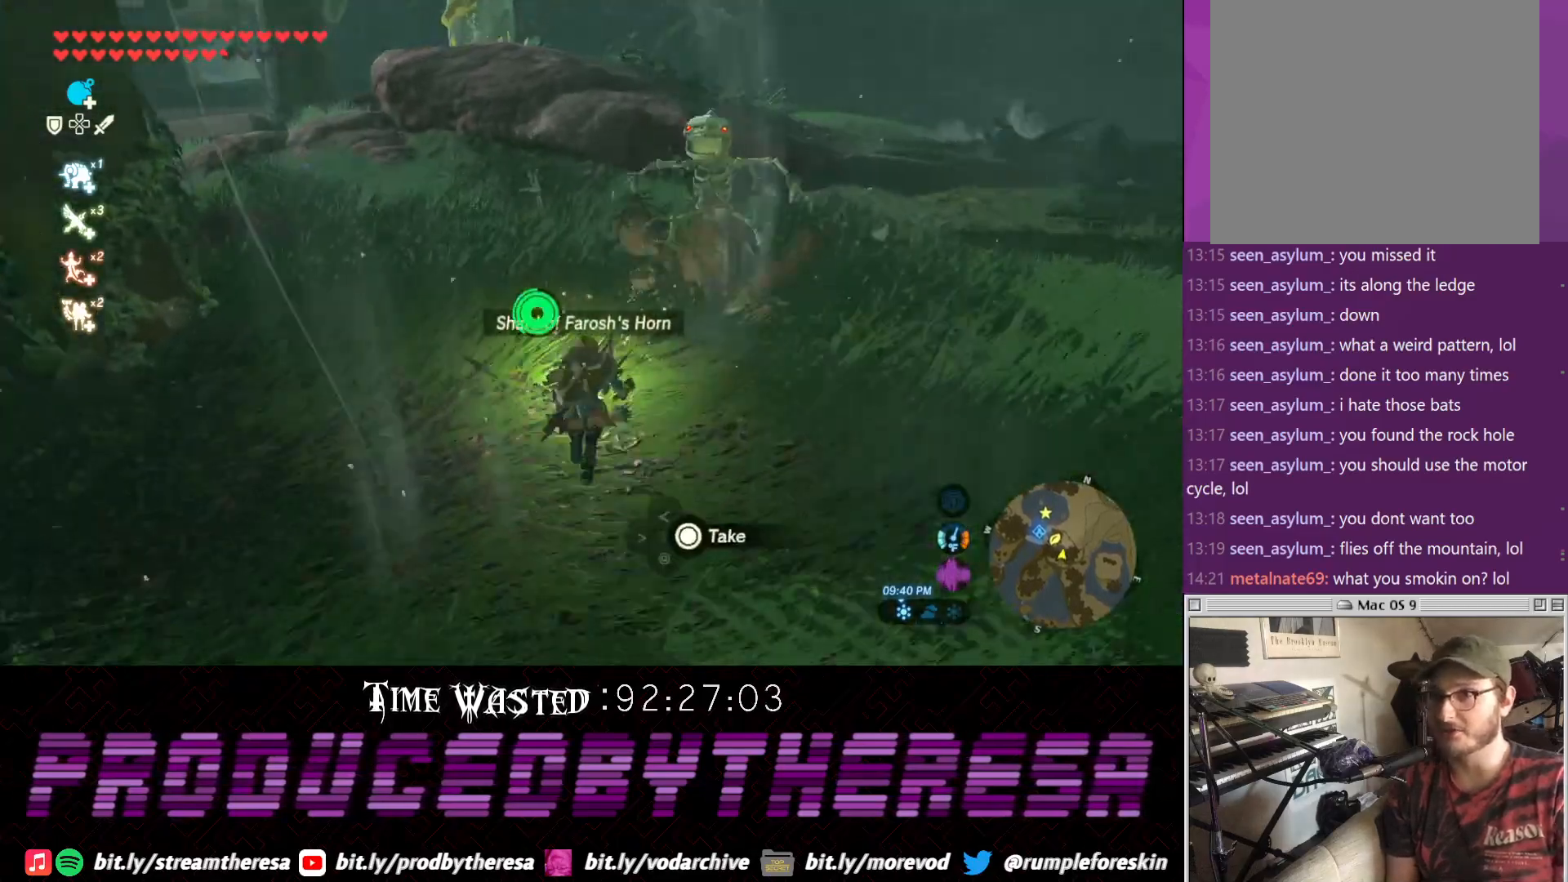
{"dt_ms": 1000, "buttons": [], "left_stick": "down-left", "right_stick": "center"}
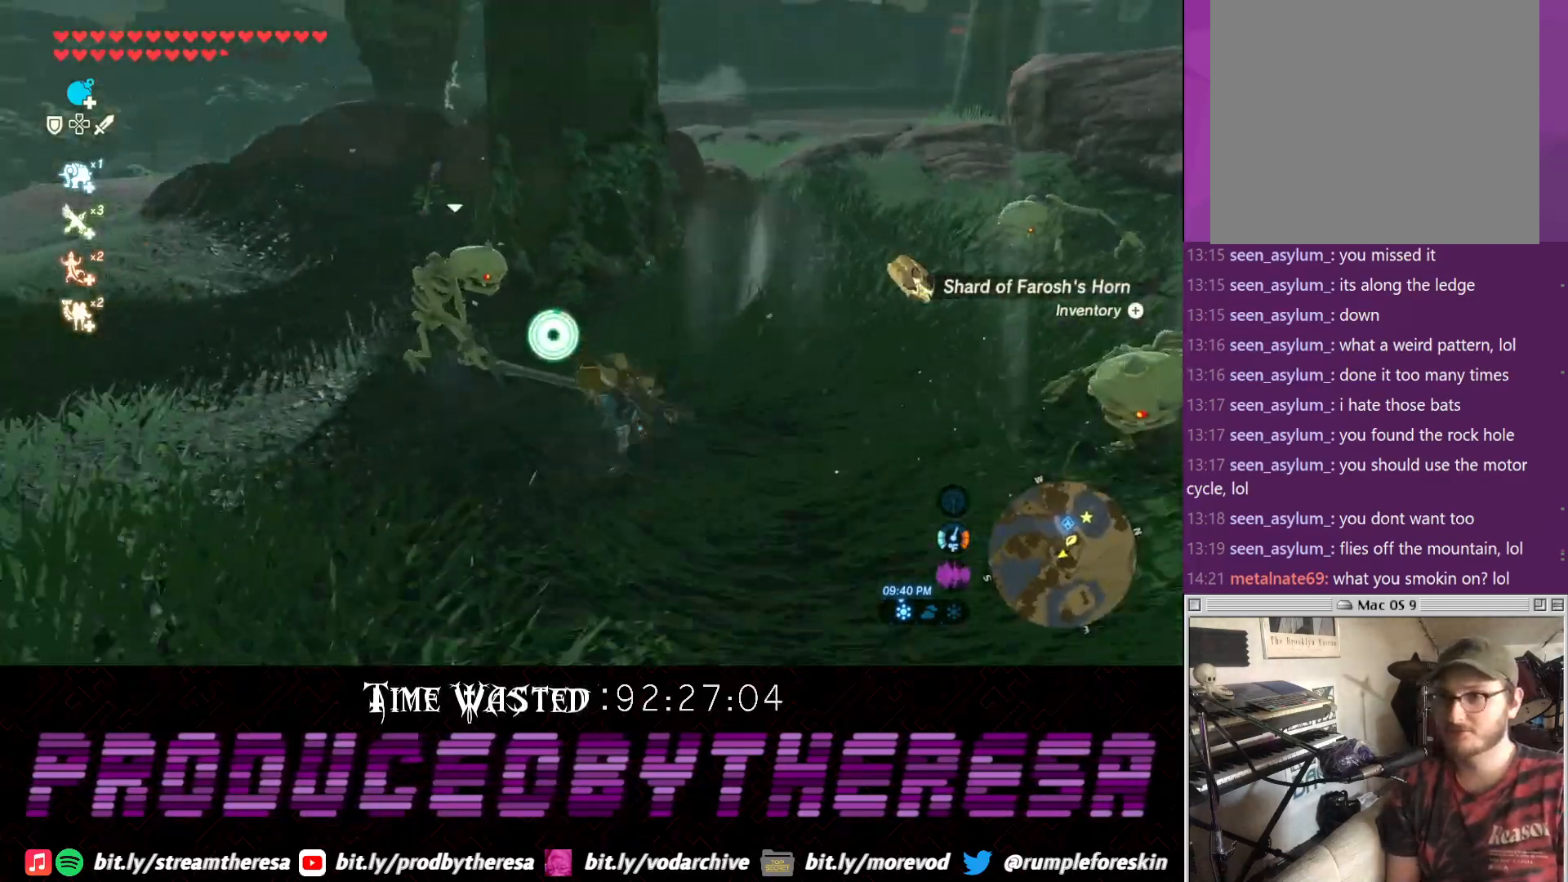
{"dt_ms": 500, "buttons": [], "left_stick": "left", "right_stick": "down-left", "events": [[217, "left_stick", "left"], [350, "right_stick", "down-left"]]}
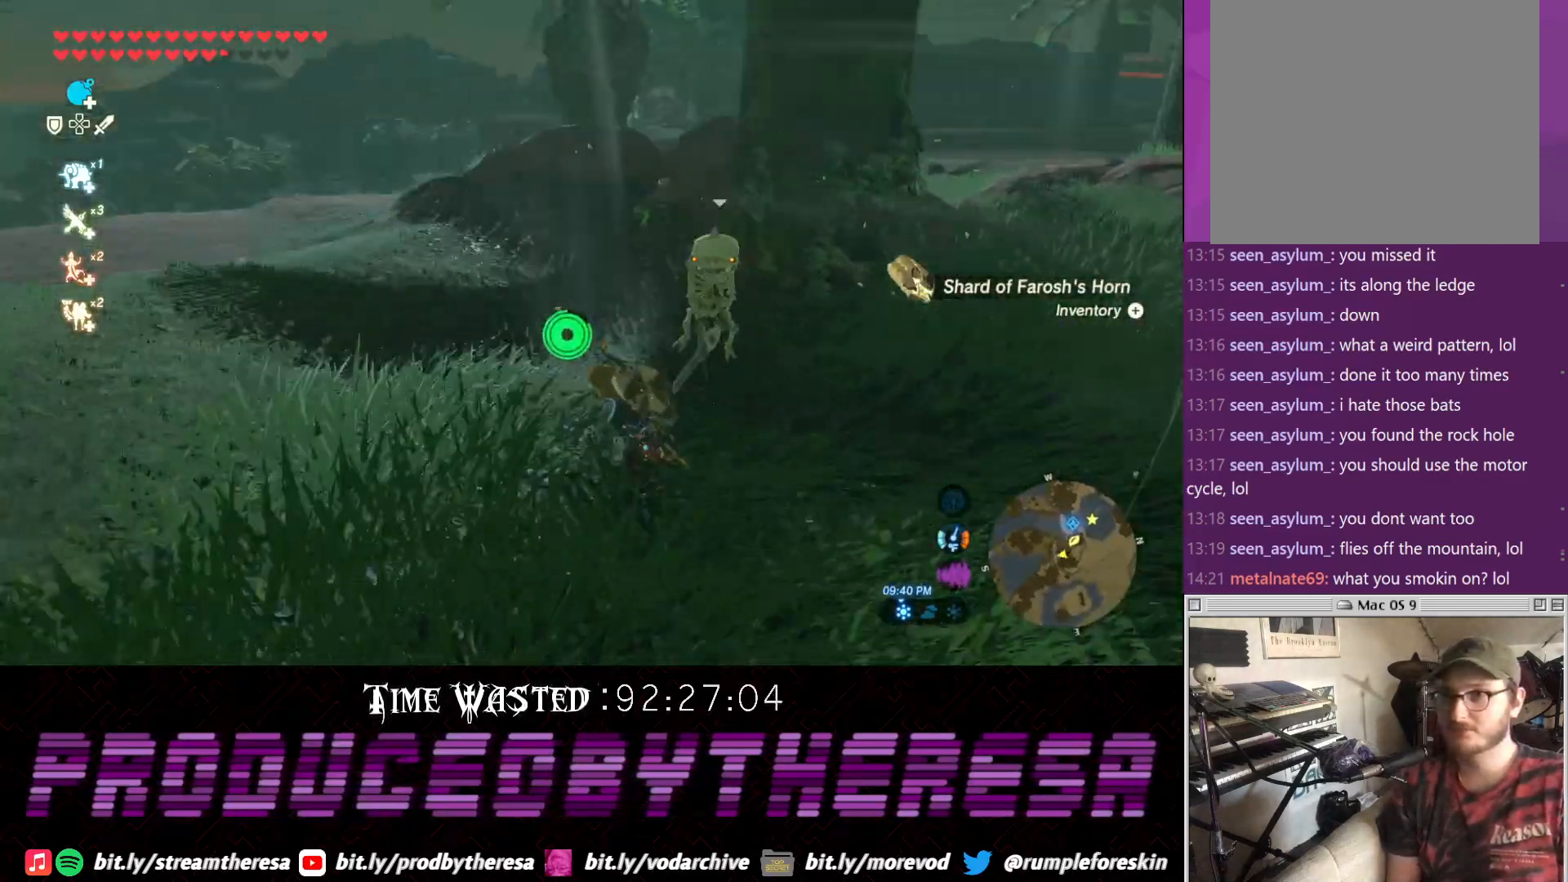
{"dt_ms": 500, "buttons": [], "left_stick": "up", "right_stick": "center", "events": [[167, "left_stick", "up-left"], [283, "right_stick", "center"], [350, "left_stick", "up"]]}
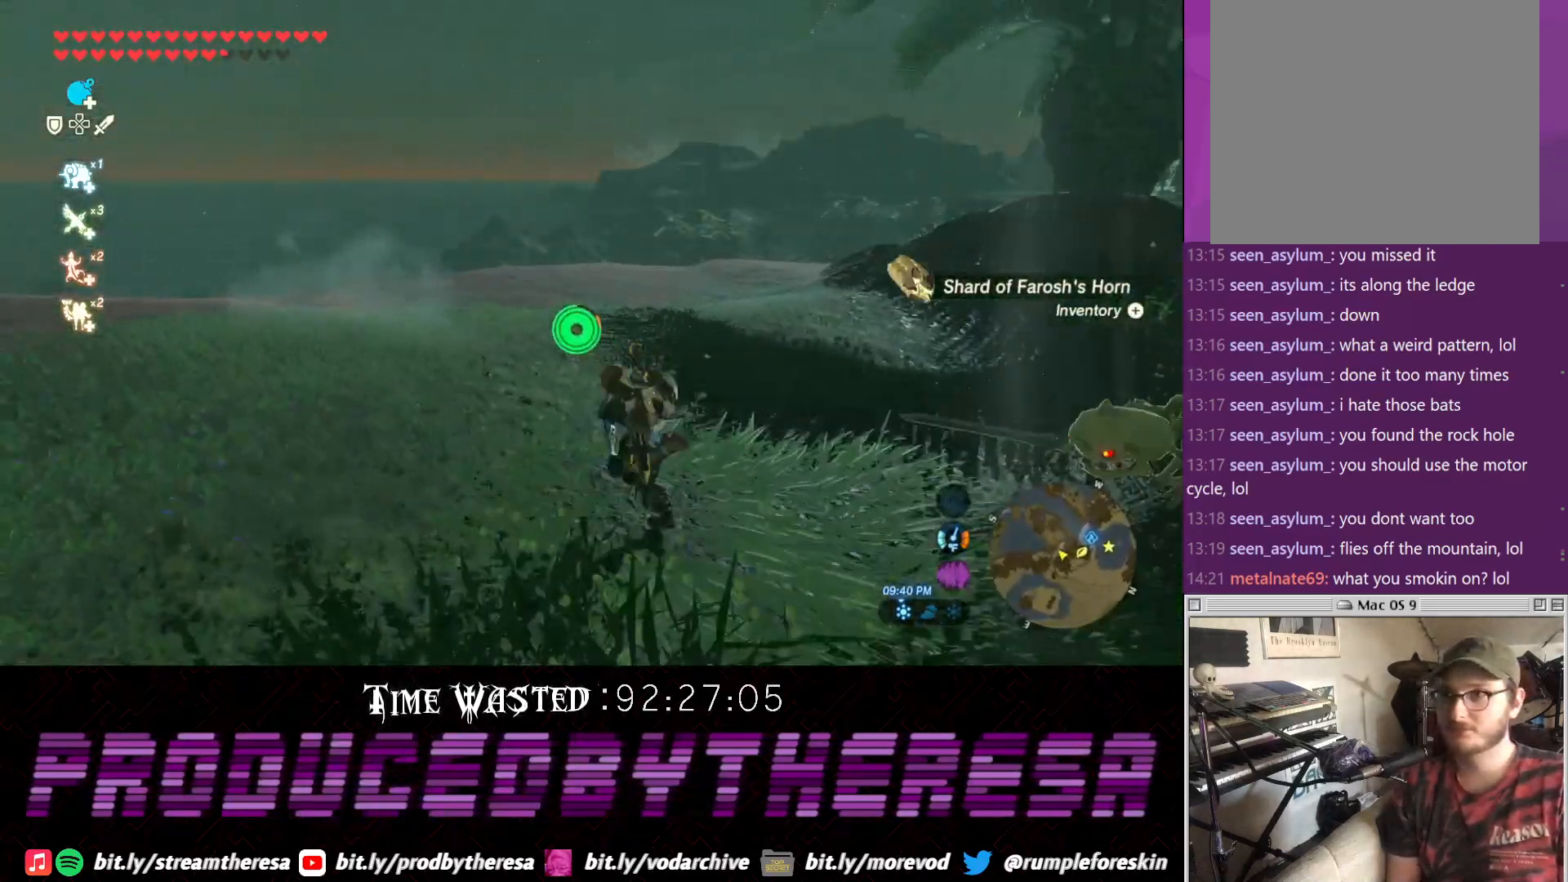
{"dt_ms": 500, "buttons": [], "left_stick": "up", "right_stick": "up-left", "events": [[383, "right_stick", "up-left"]]}
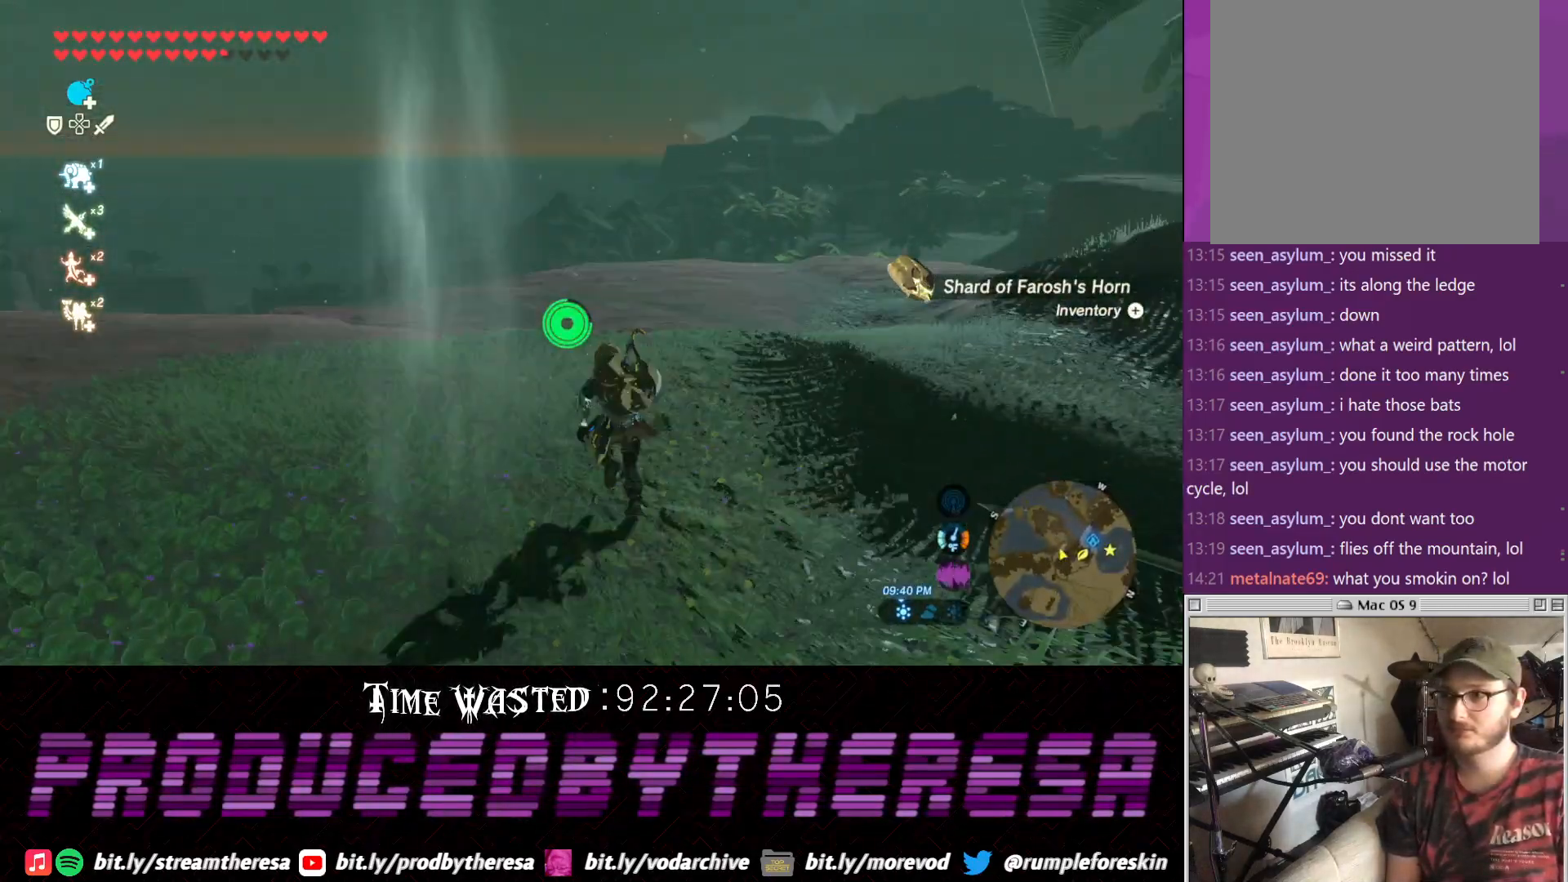
{"dt_ms": 500, "buttons": [], "left_stick": "up", "right_stick": "center", "events": [[217, "right_stick", "center"]]}
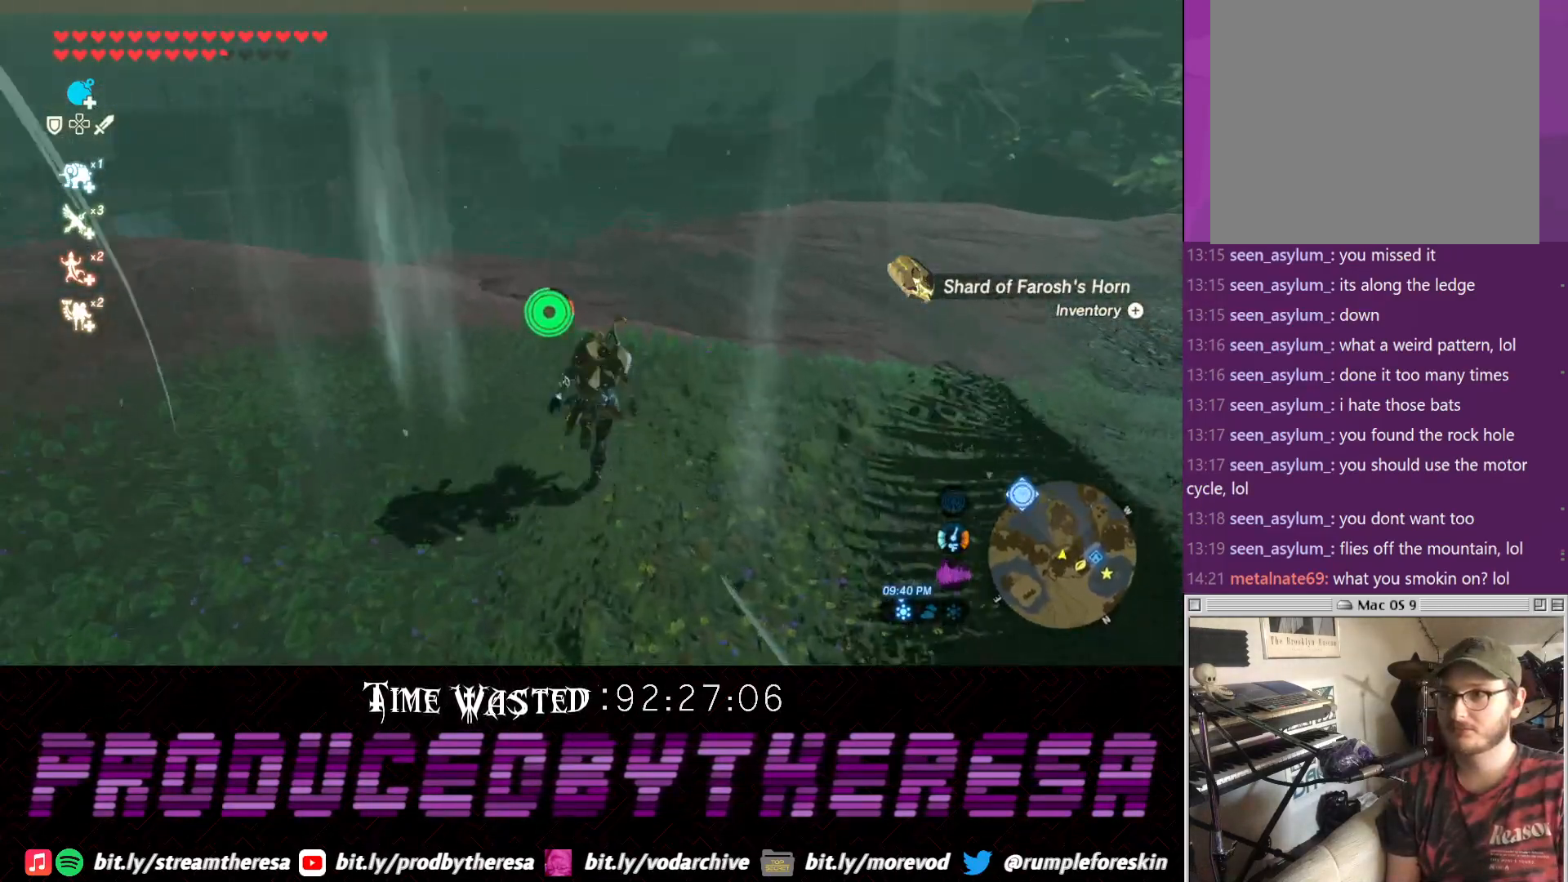
{"dt_ms": 500, "buttons": [], "left_stick": "up", "right_stick": "center", "events": []}
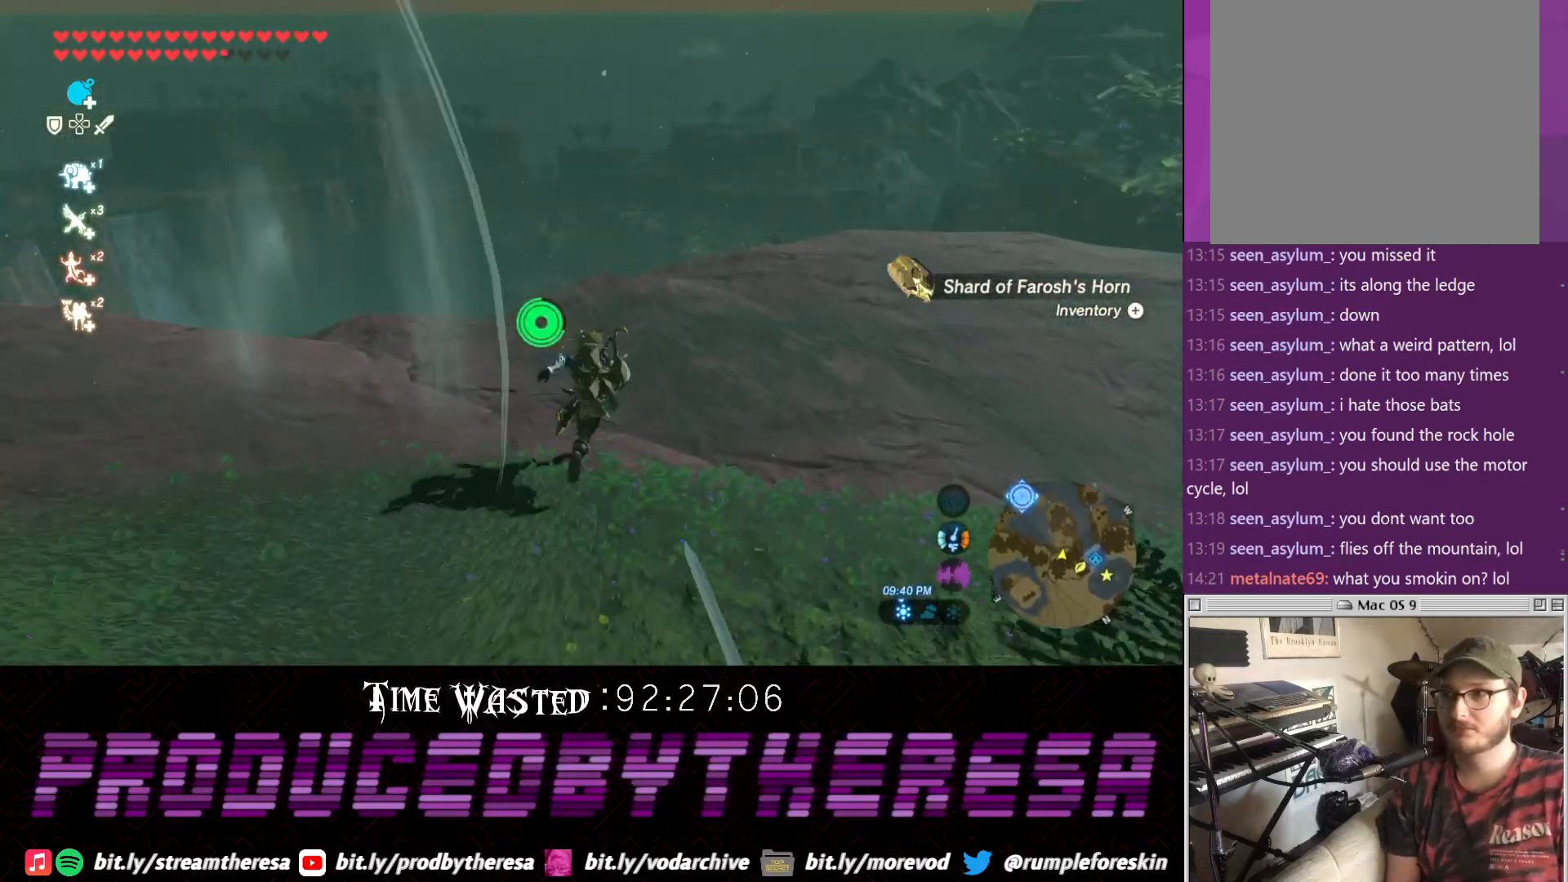
{"dt_ms": 500, "buttons": [], "left_stick": "up", "right_stick": "center", "events": [[67, "right_stick", "up"], [200, "right_stick", "center"]]}
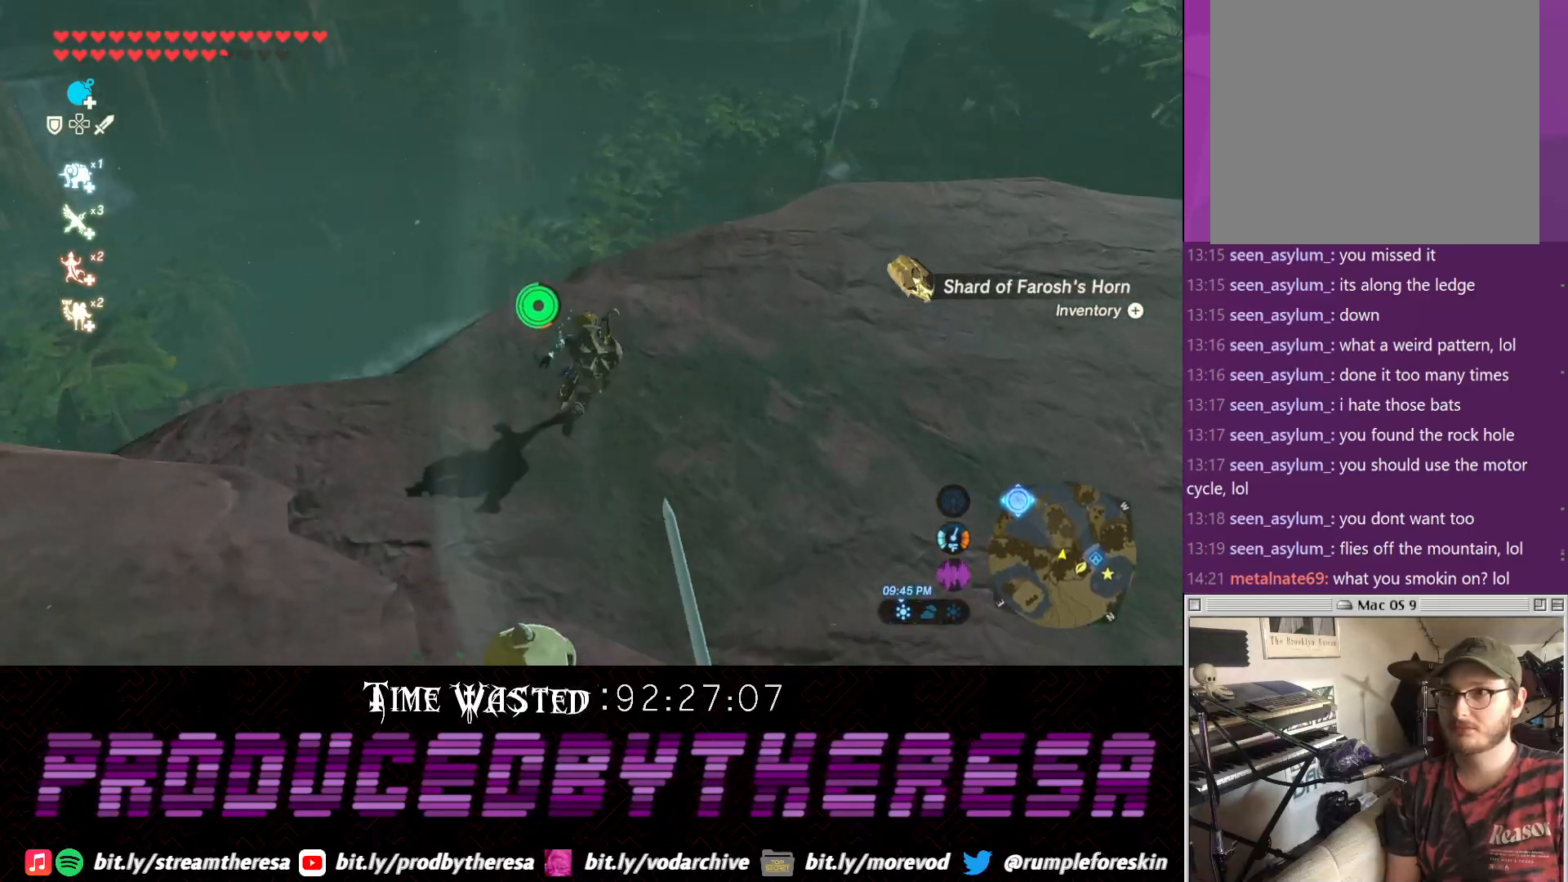
{"dt_ms": 500, "buttons": ["TRIANGLE"], "left_stick": "up", "right_stick": "center", "events": [[333, "TRIANGLE", "down"], [417, "TRIANGLE", "up"], [483, "TRIANGLE", "down"]]}
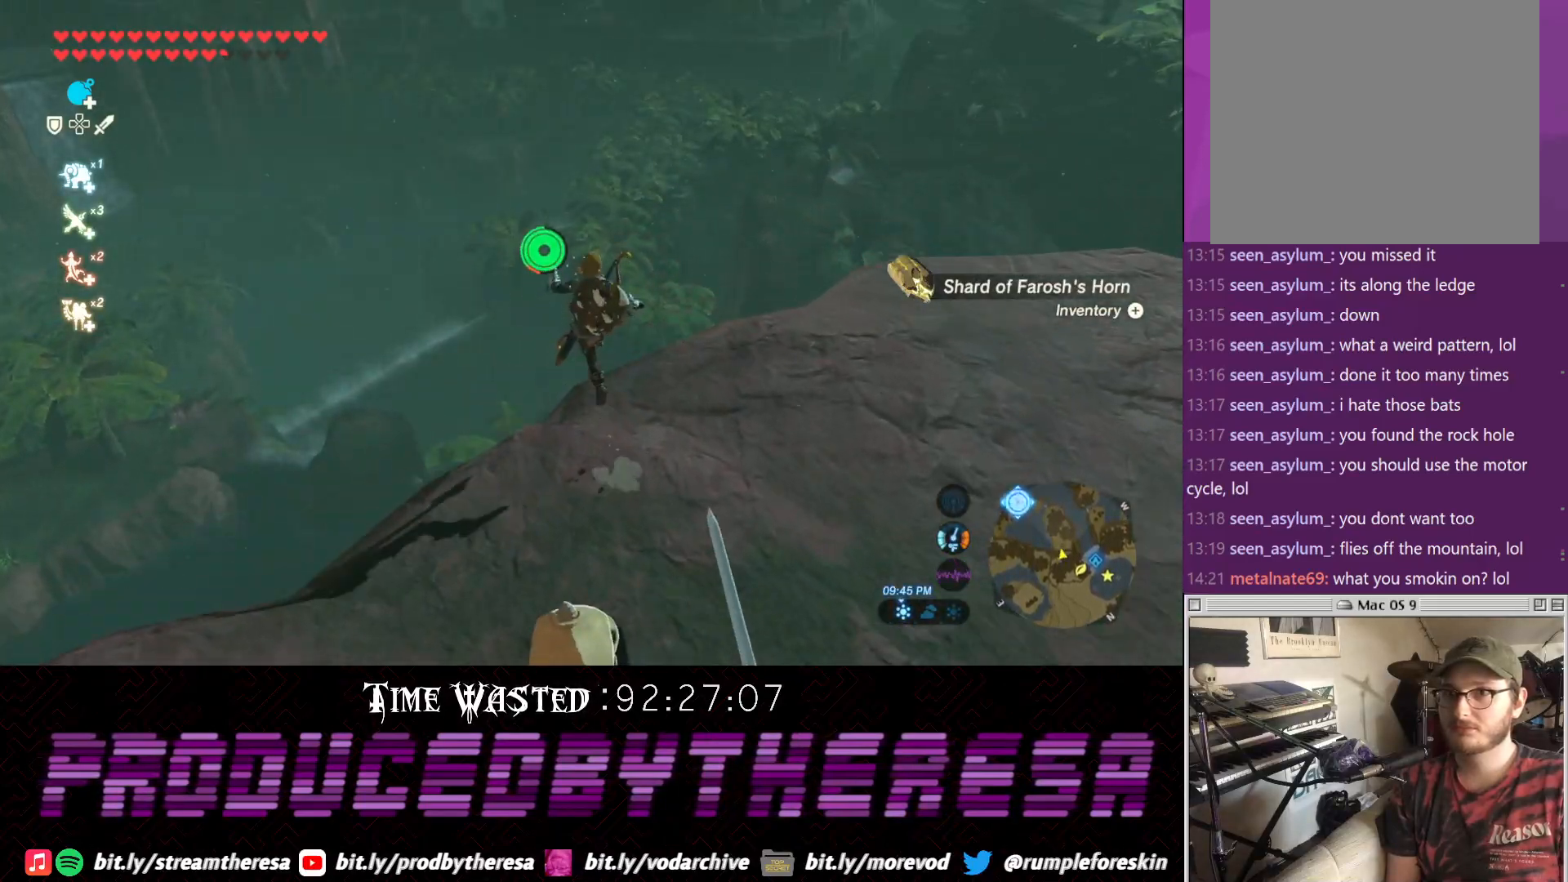
{"dt_ms": 500, "buttons": [], "left_stick": "up", "right_stick": "up", "events": [[100, "TRIANGLE", "up"], [233, "right_stick", "up"]]}
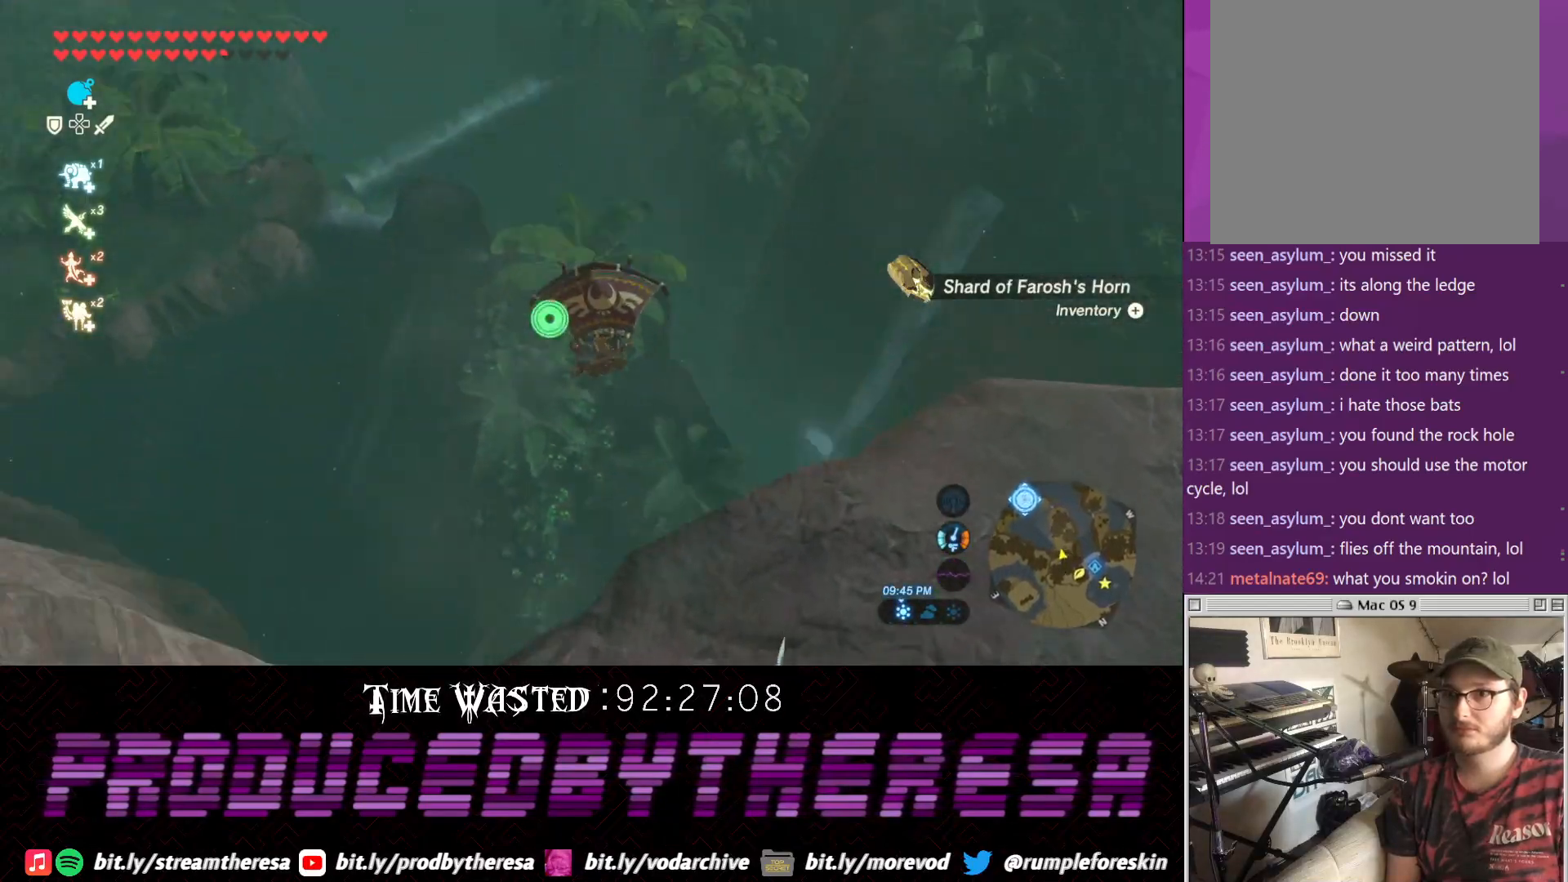
{"dt_ms": 500, "buttons": [], "left_stick": "right", "right_stick": "down-right", "events": [[33, "right_stick", "center"], [233, "left_stick", "up-right"], [300, "right_stick", "down-right"], [367, "left_stick", "right"]]}
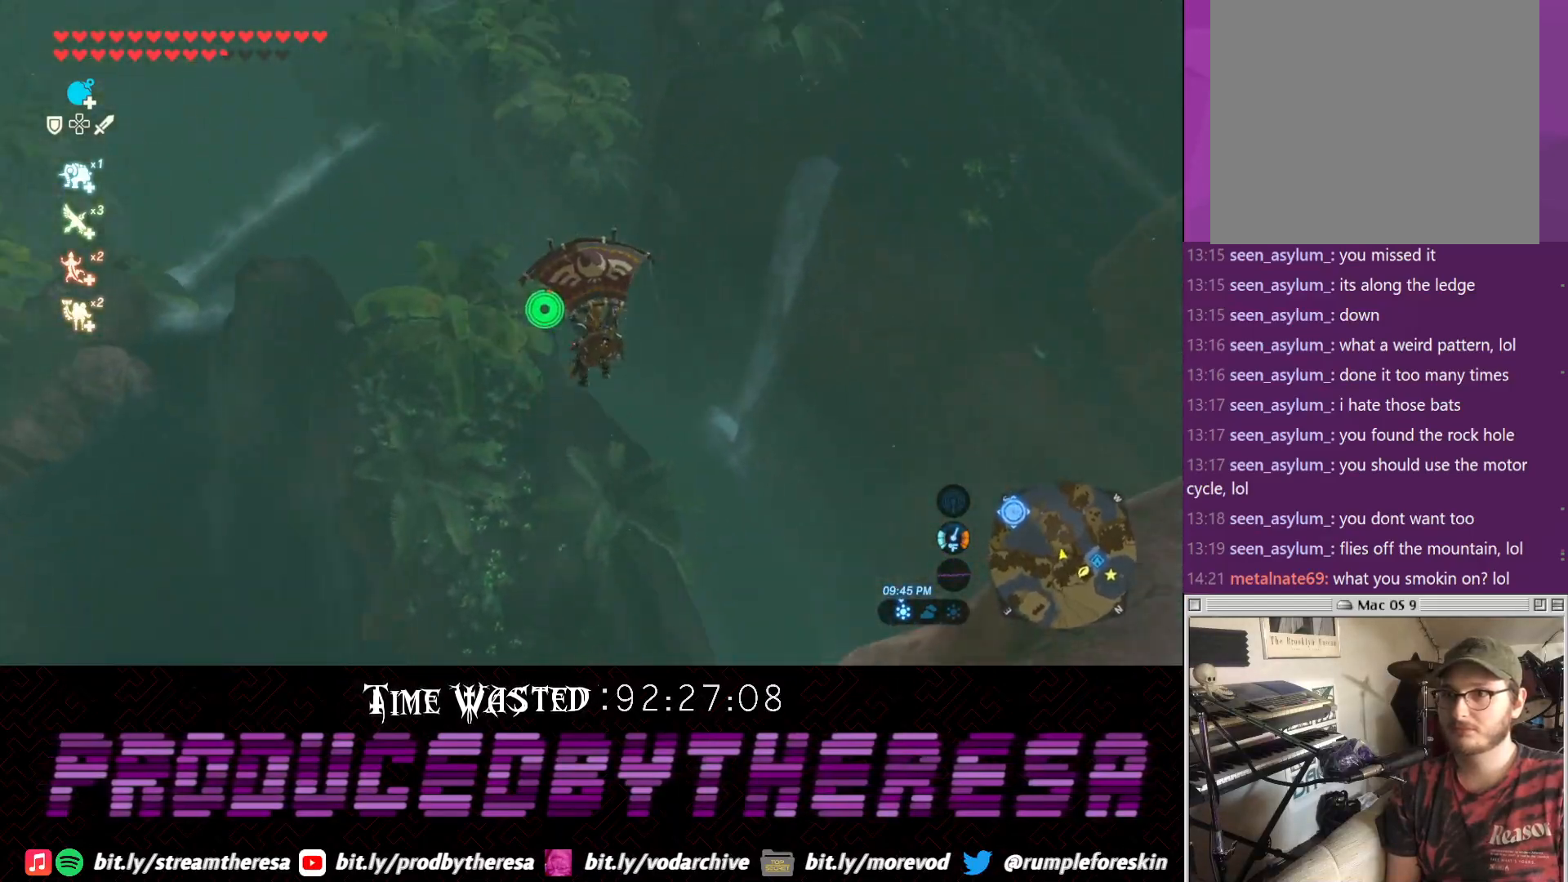
{"dt_ms": 500, "buttons": [], "left_stick": "center", "right_stick": "center", "events": [[183, "left_stick", "center"], [300, "right_stick", "center"]]}
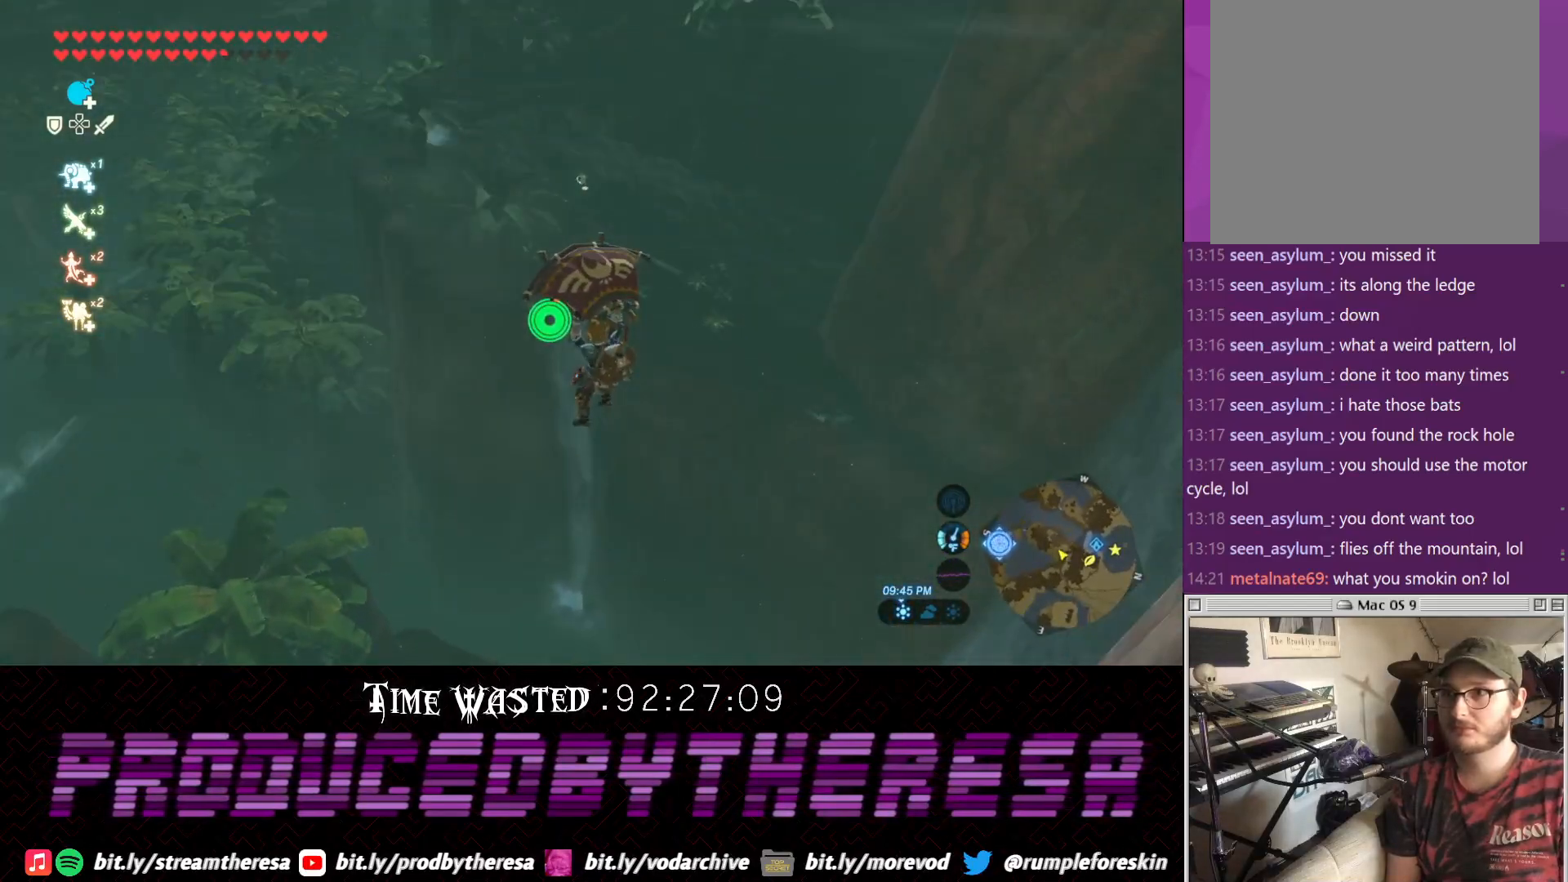
{"dt_ms": 500, "buttons": [], "left_stick": "center", "right_stick": "center", "events": []}
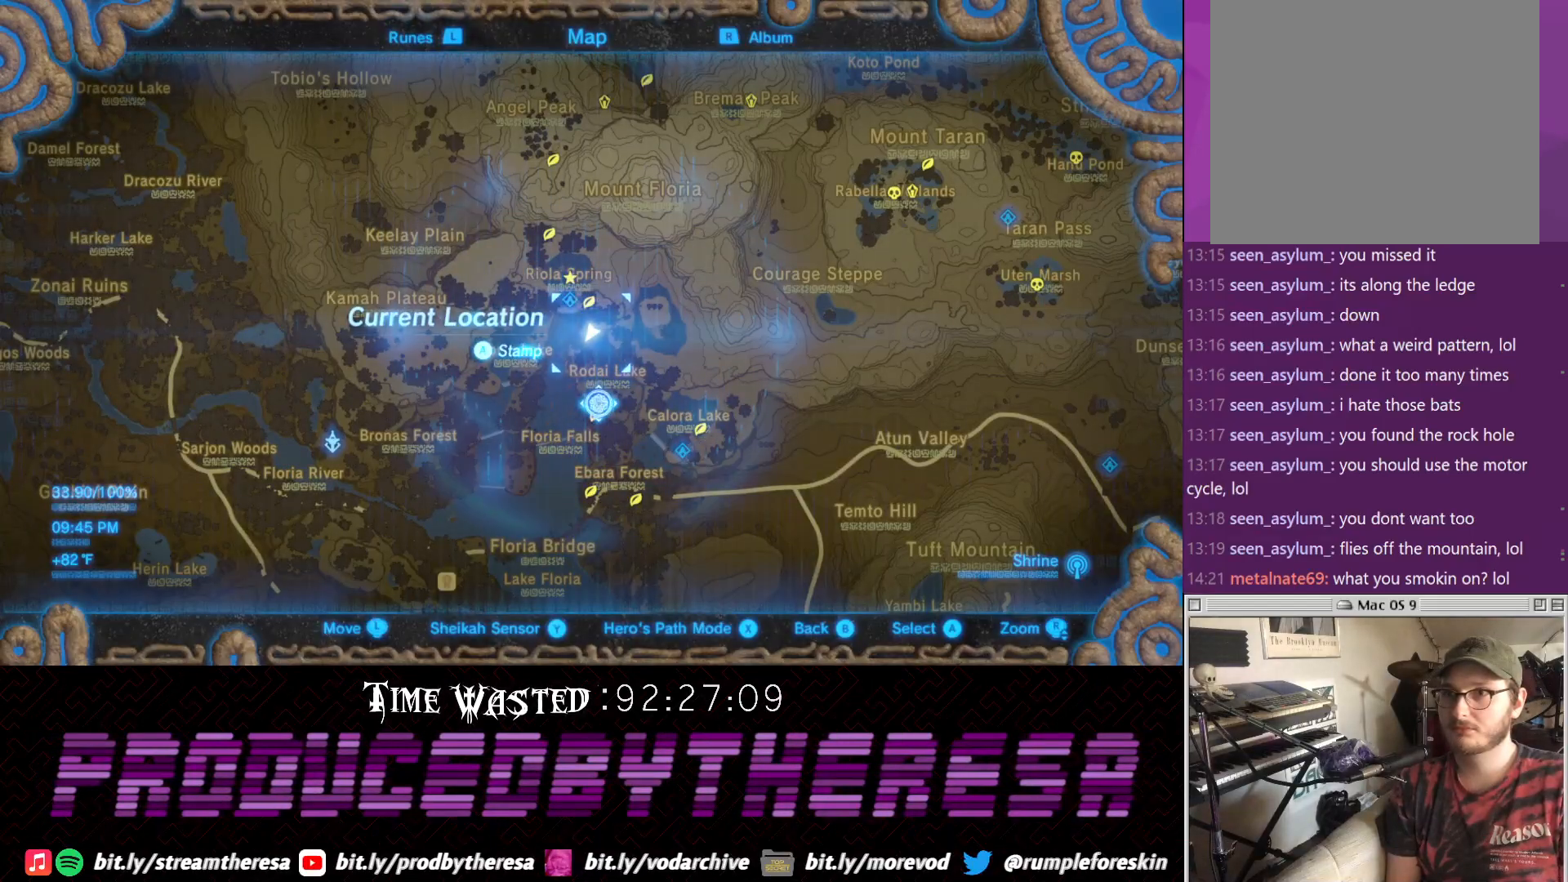
{"dt_ms": 500, "buttons": [], "left_stick": "center", "right_stick": "center", "events": [[67, "left_stick", "down-left"], [150, "left_stick", "down"], [333, "left_stick", "down-right"], [450, "left_stick", "center"]]}
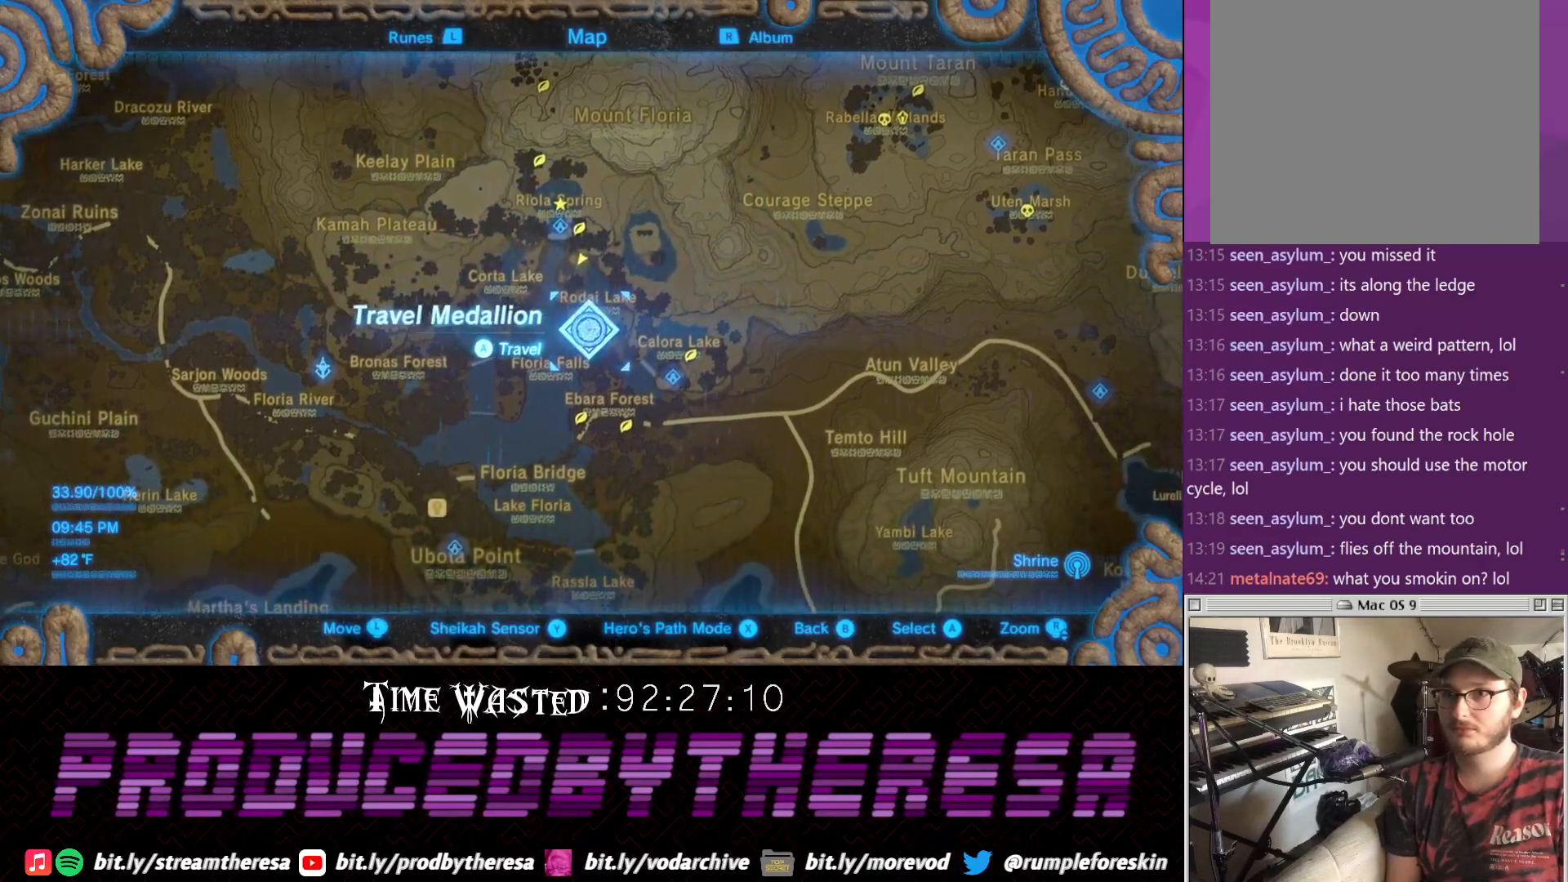
{"dt_ms": 500, "buttons": ["CIRCLE"], "left_stick": "center", "right_stick": "center", "events": [[150, "CIRCLE", "down"], [200, "CIRCLE", "up"], [283, "CIRCLE", "down"], [333, "CIRCLE", "up"], [467, "CIRCLE", "down"]]}
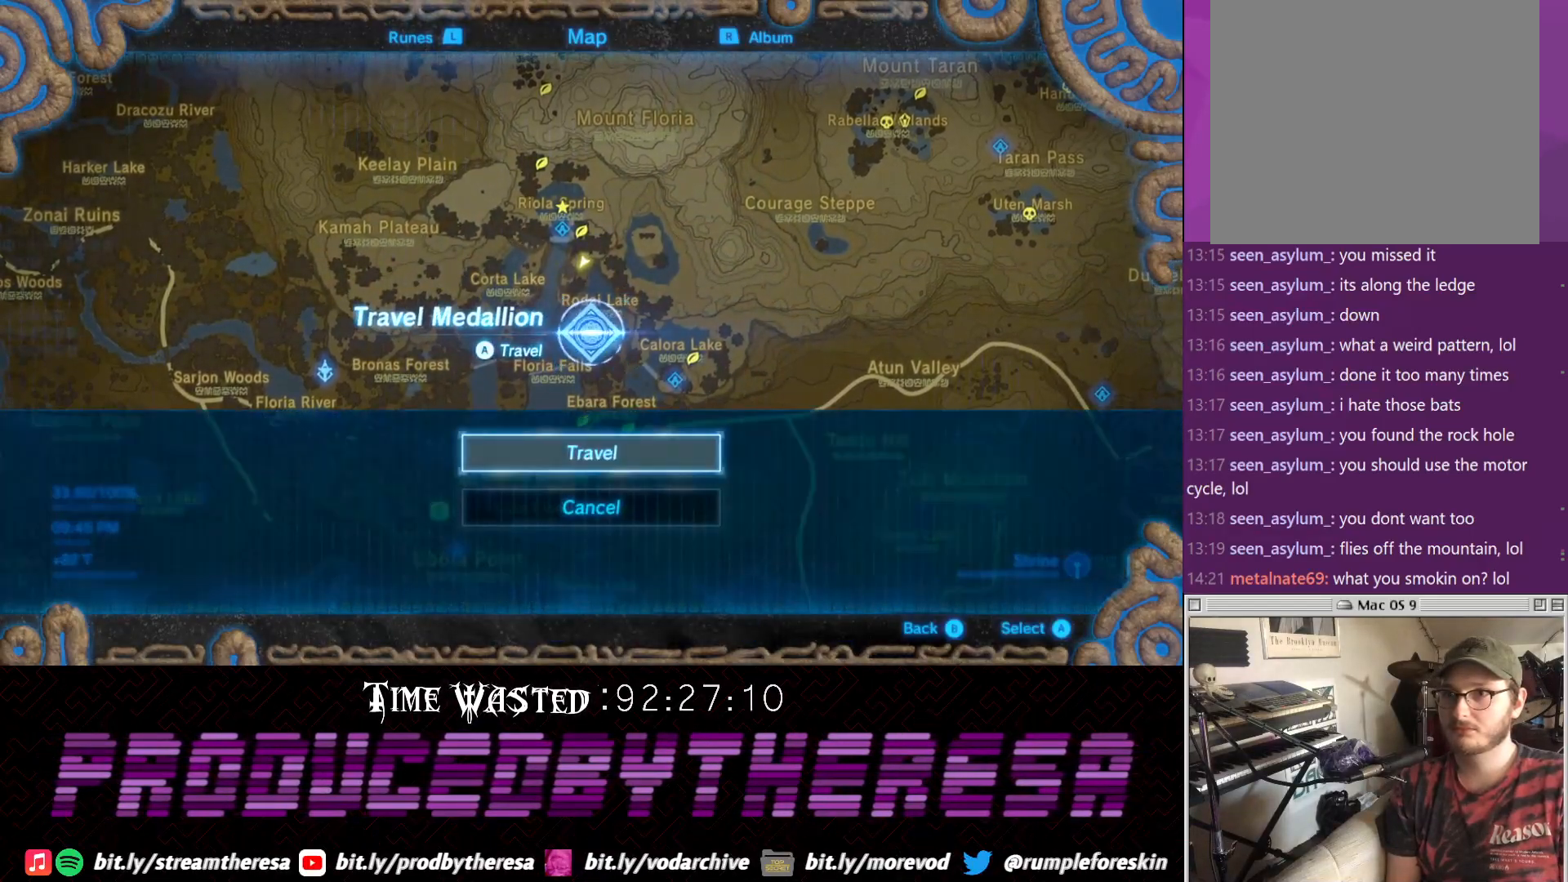
{"dt_ms": 500, "buttons": [], "left_stick": "center", "right_stick": "center", "events": [[17, "CIRCLE", "up"], [83, "CIRCLE", "down"], [167, "CIRCLE", "up"]]}